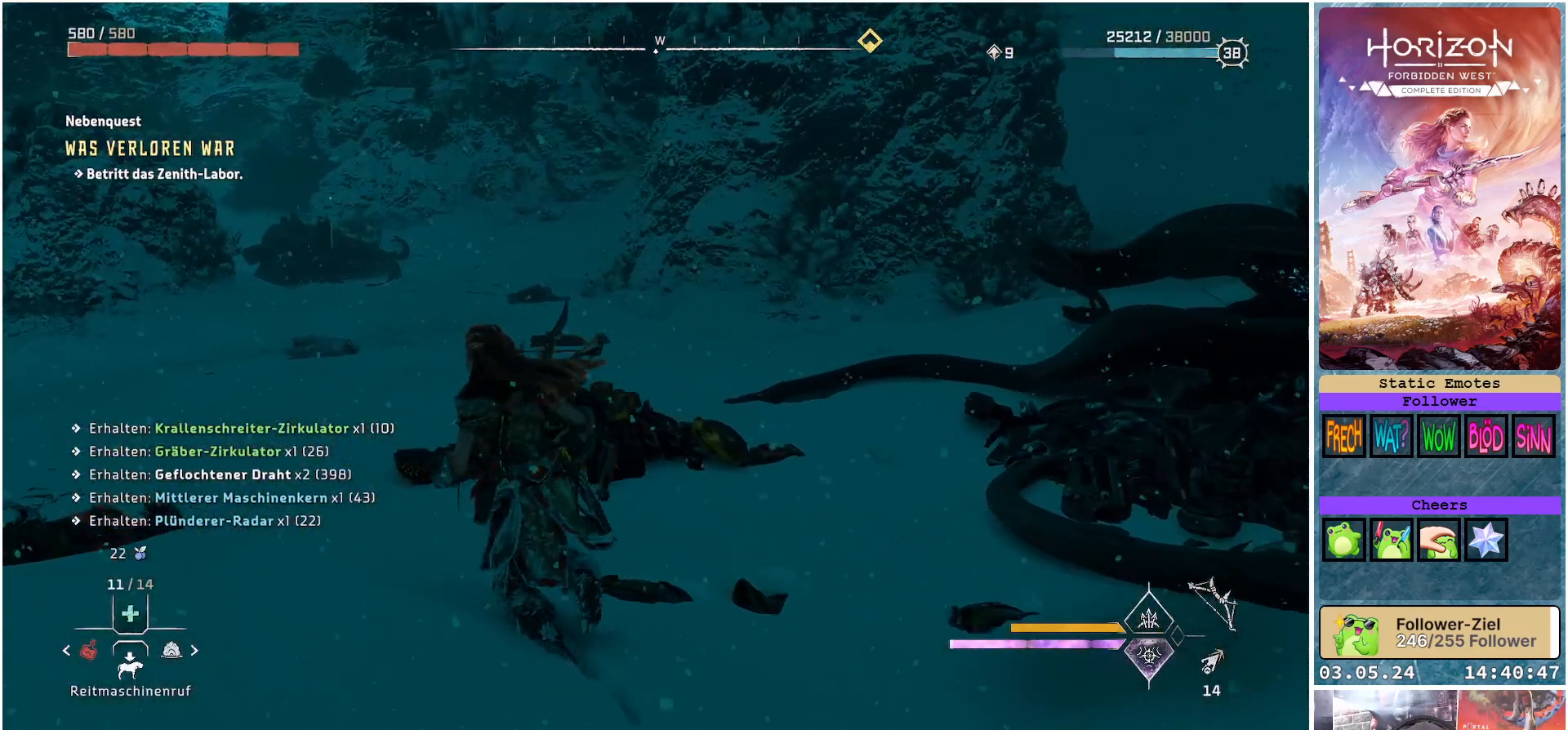
Gameplay with a controller (Xbox layout); each line is a JSON object with the inputs held at the frame after it. "events" lists button and stick changes between this image and that frame as [ms after this image, input, new state], when the widget could be followed in between.
{"buttons": ["R3"], "left_stick": "center", "right_stick": "center", "events": [[67, "left_stick", "up"], [200, "R3", "down"], [200, "left_stick", "center"]]}
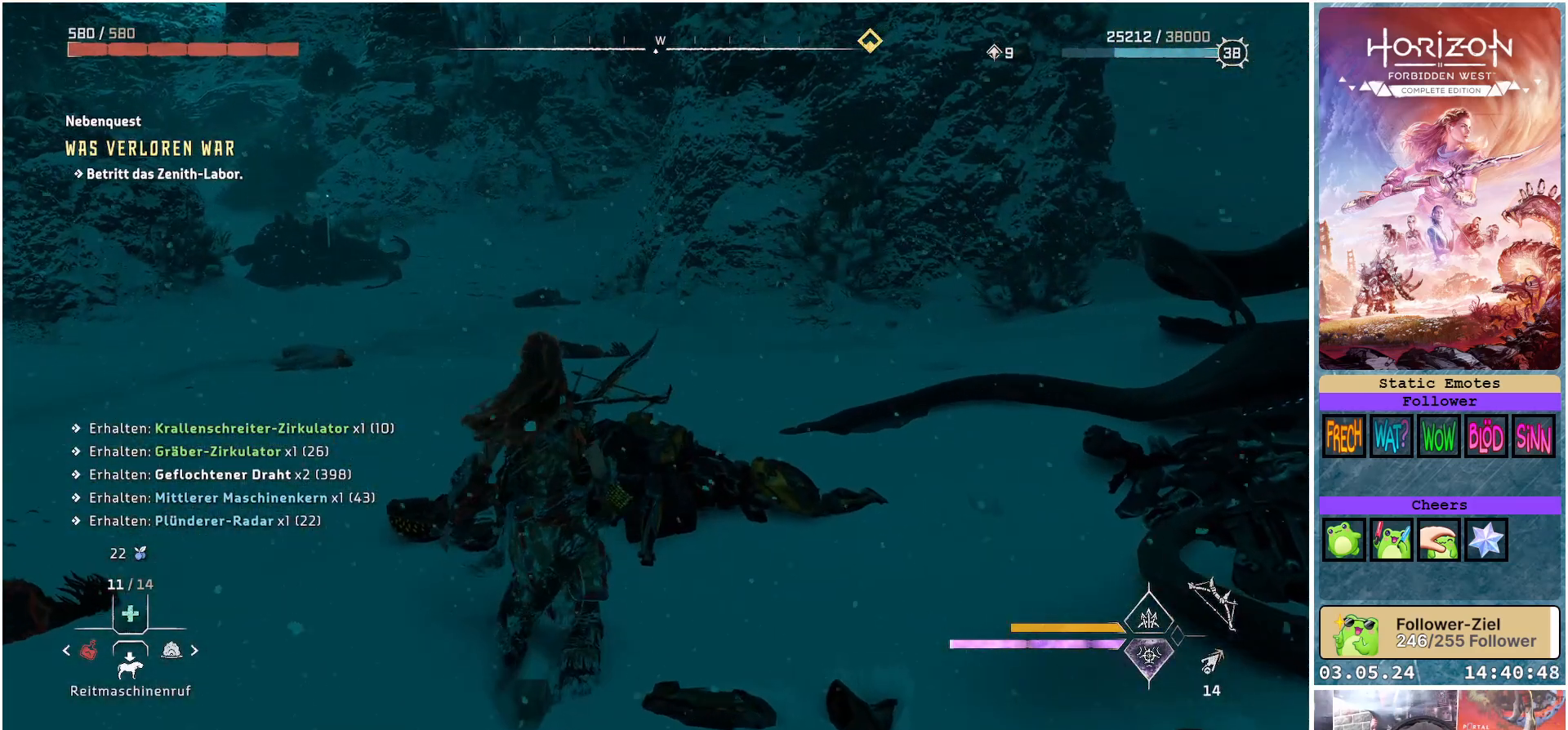
{"buttons": [], "left_stick": "center", "right_stick": "left", "events": [[300, "R3", "up"], [333, "right_stick", "left"]]}
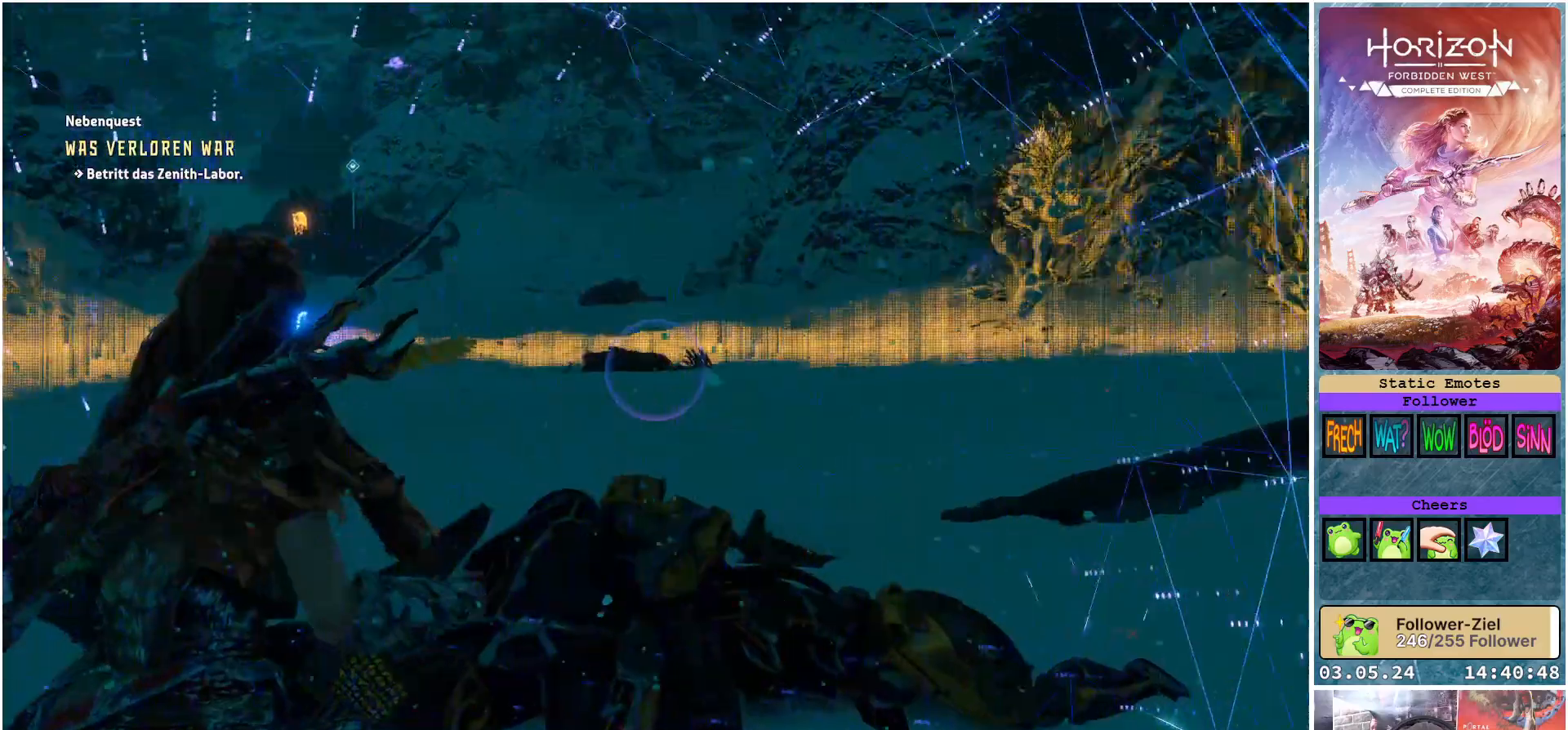
{"buttons": [], "left_stick": "center", "right_stick": "left", "events": []}
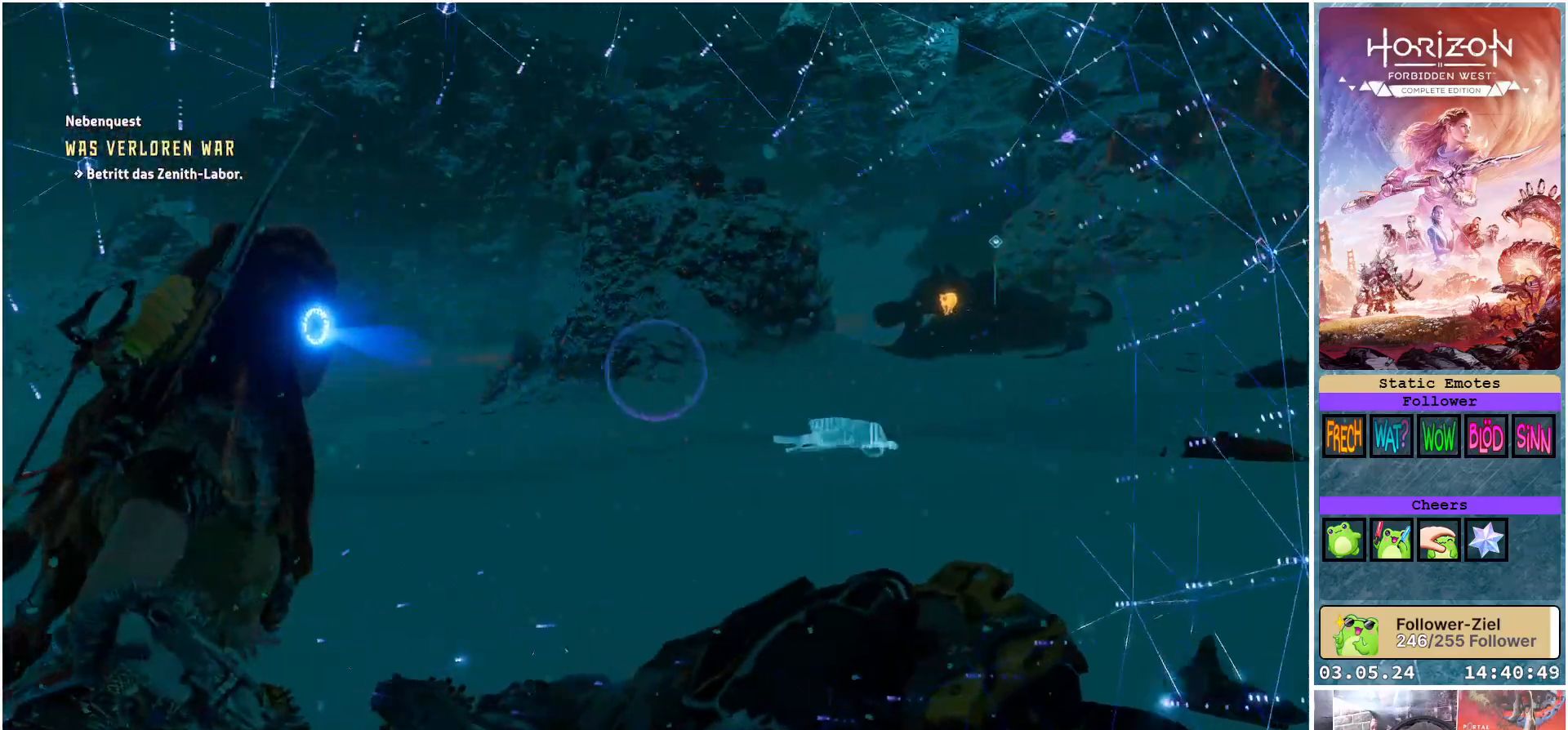
{"buttons": [], "left_stick": "center", "right_stick": "left", "events": []}
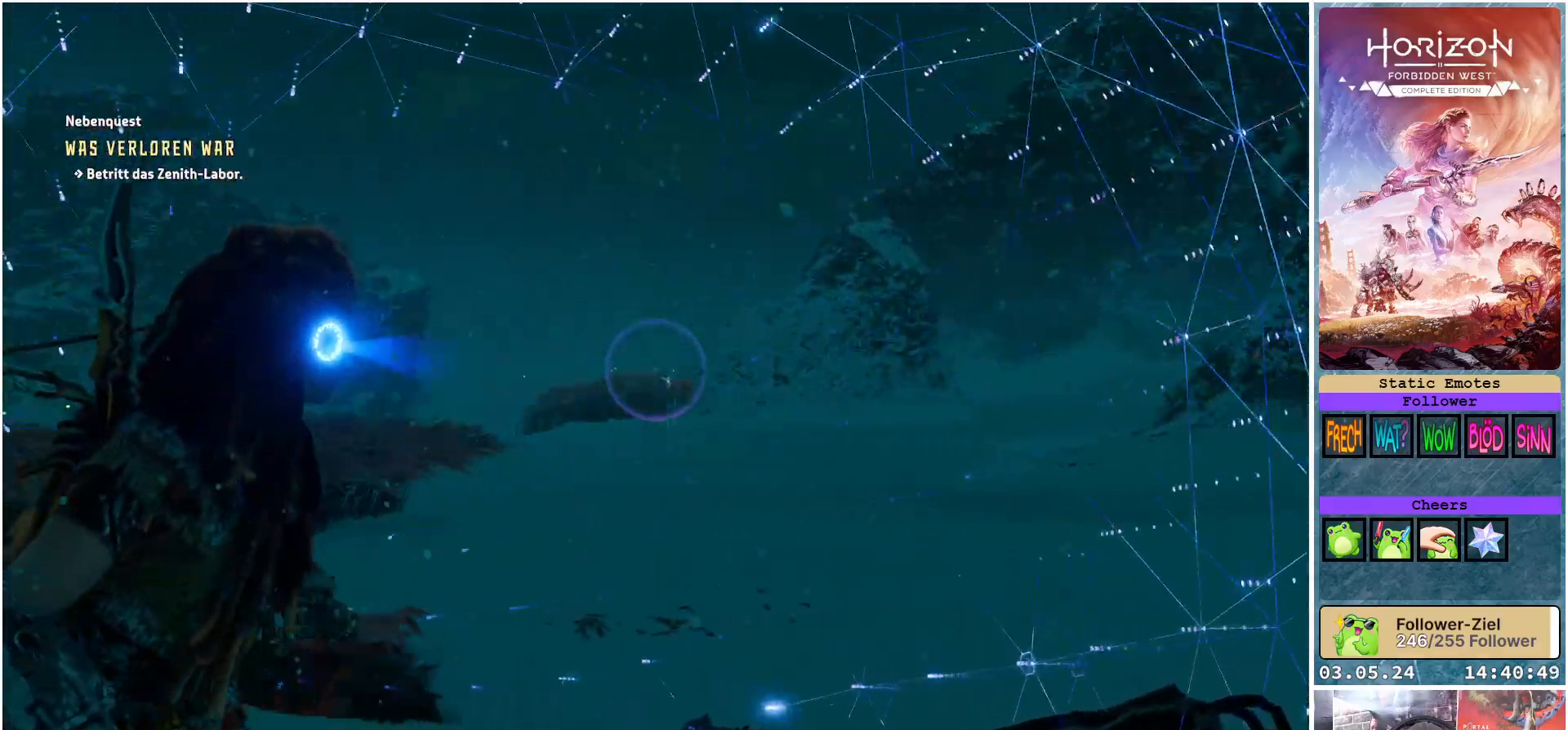
{"buttons": [], "left_stick": "up-right", "right_stick": "left", "events": [[67, "left_stick", "right"], [233, "left_stick", "up-right"]]}
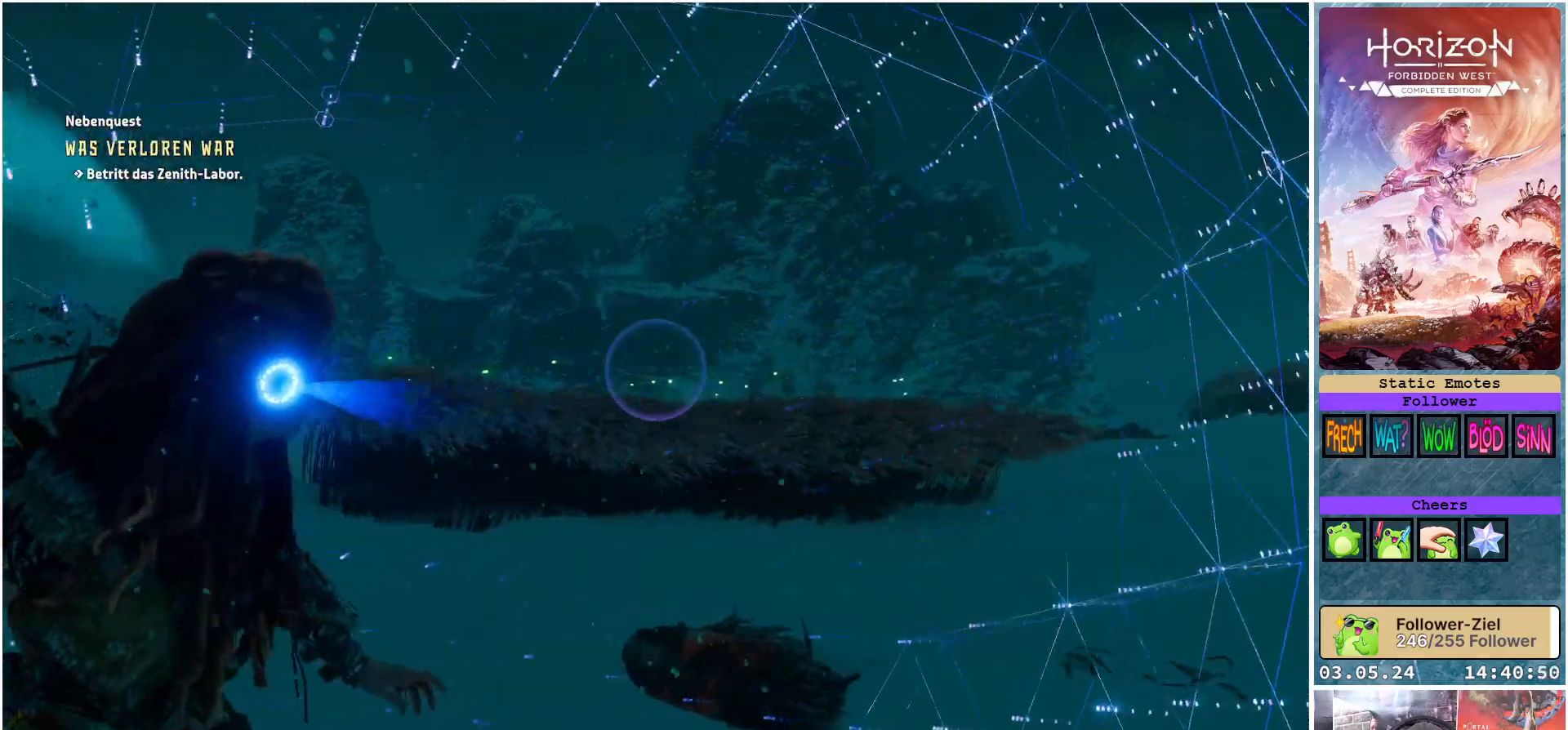
{"buttons": [], "left_stick": "down-right", "right_stick": "left", "events": [[117, "left_stick", "right"], [483, "left_stick", "down-right"]]}
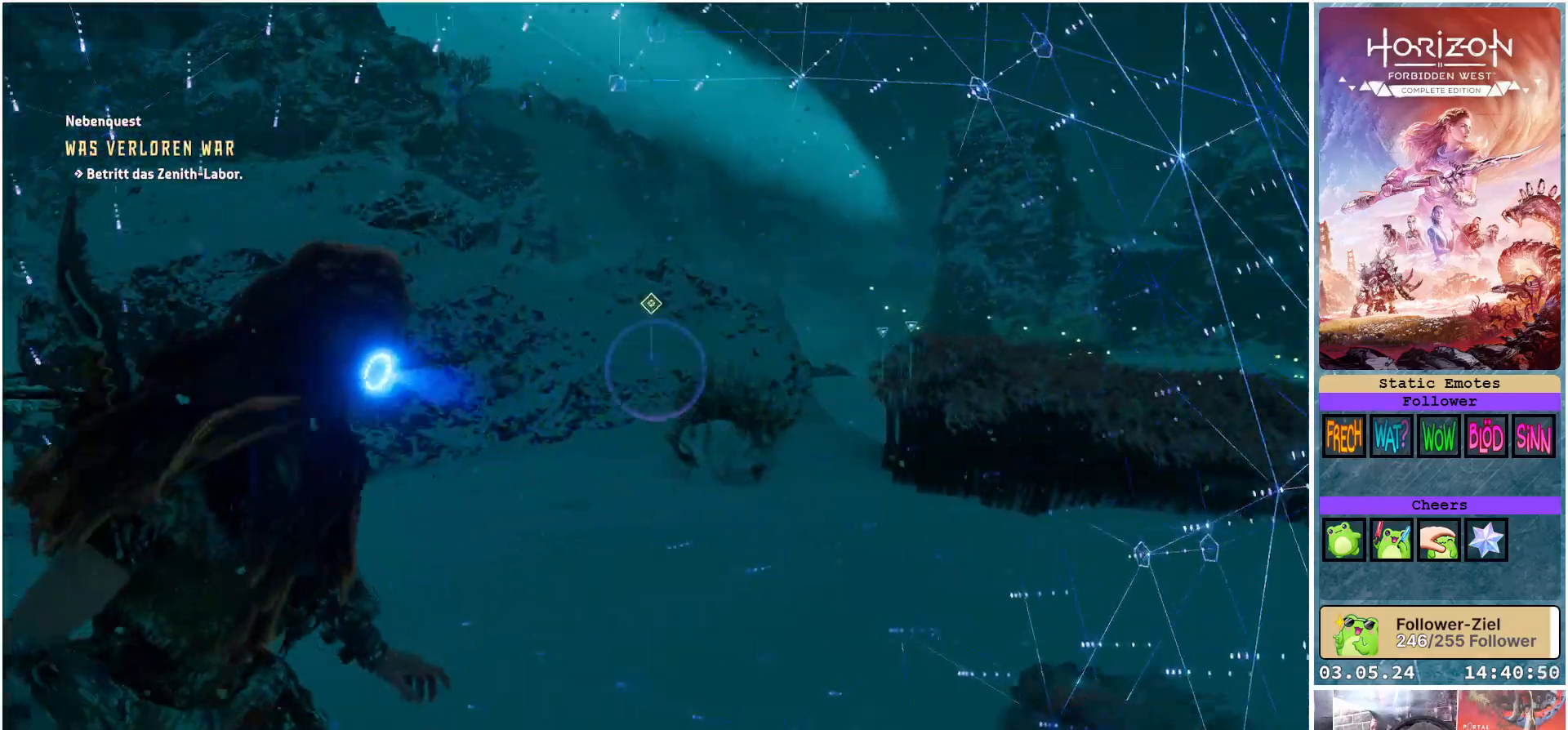
{"buttons": [], "left_stick": "down-right", "right_stick": "center", "events": [[233, "right_stick", "up-left"], [383, "right_stick", "center"]]}
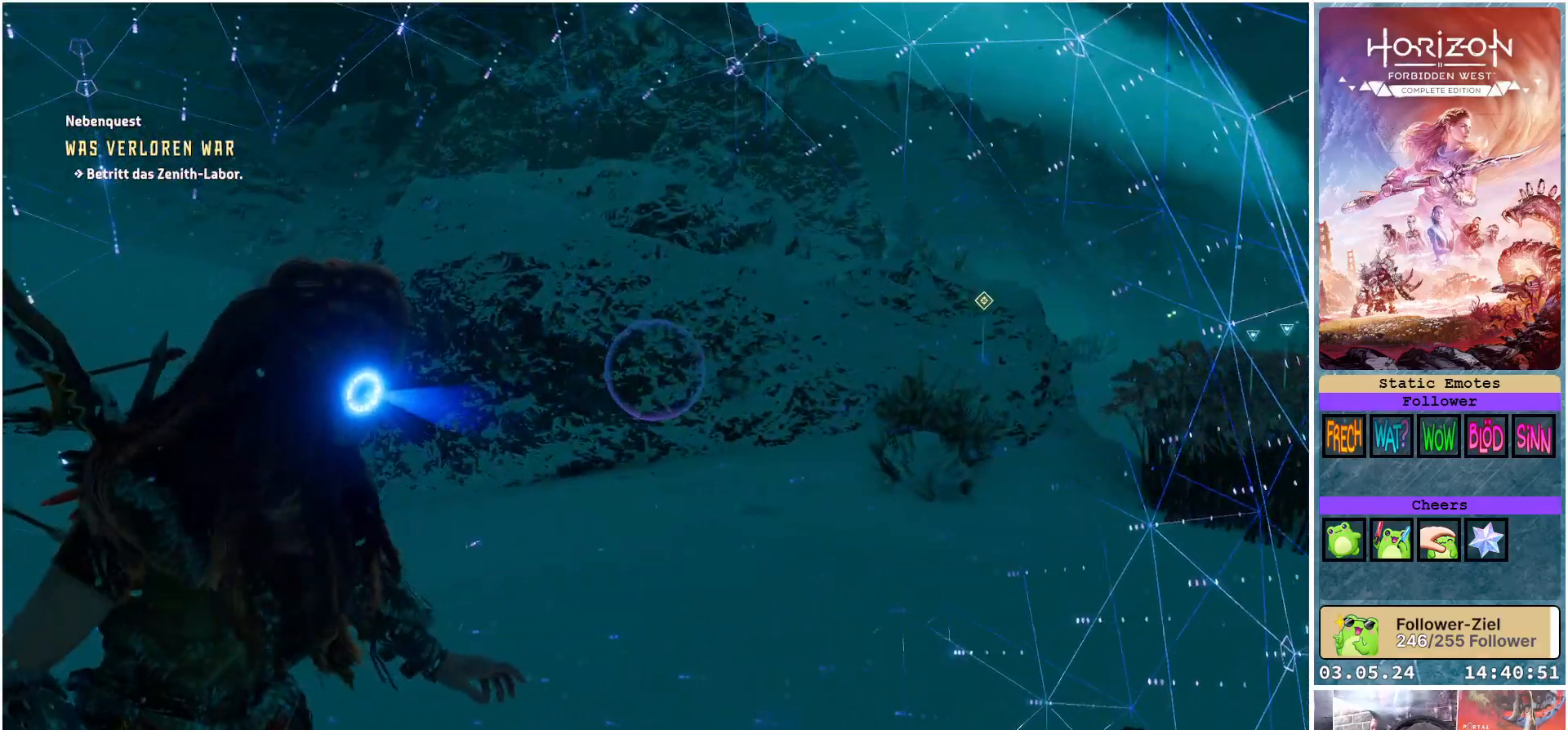
{"buttons": [], "left_stick": "right", "right_stick": "right", "events": [[167, "left_stick", "right"], [217, "R3", "down"], [367, "R3", "up"], [450, "right_stick", "right"]]}
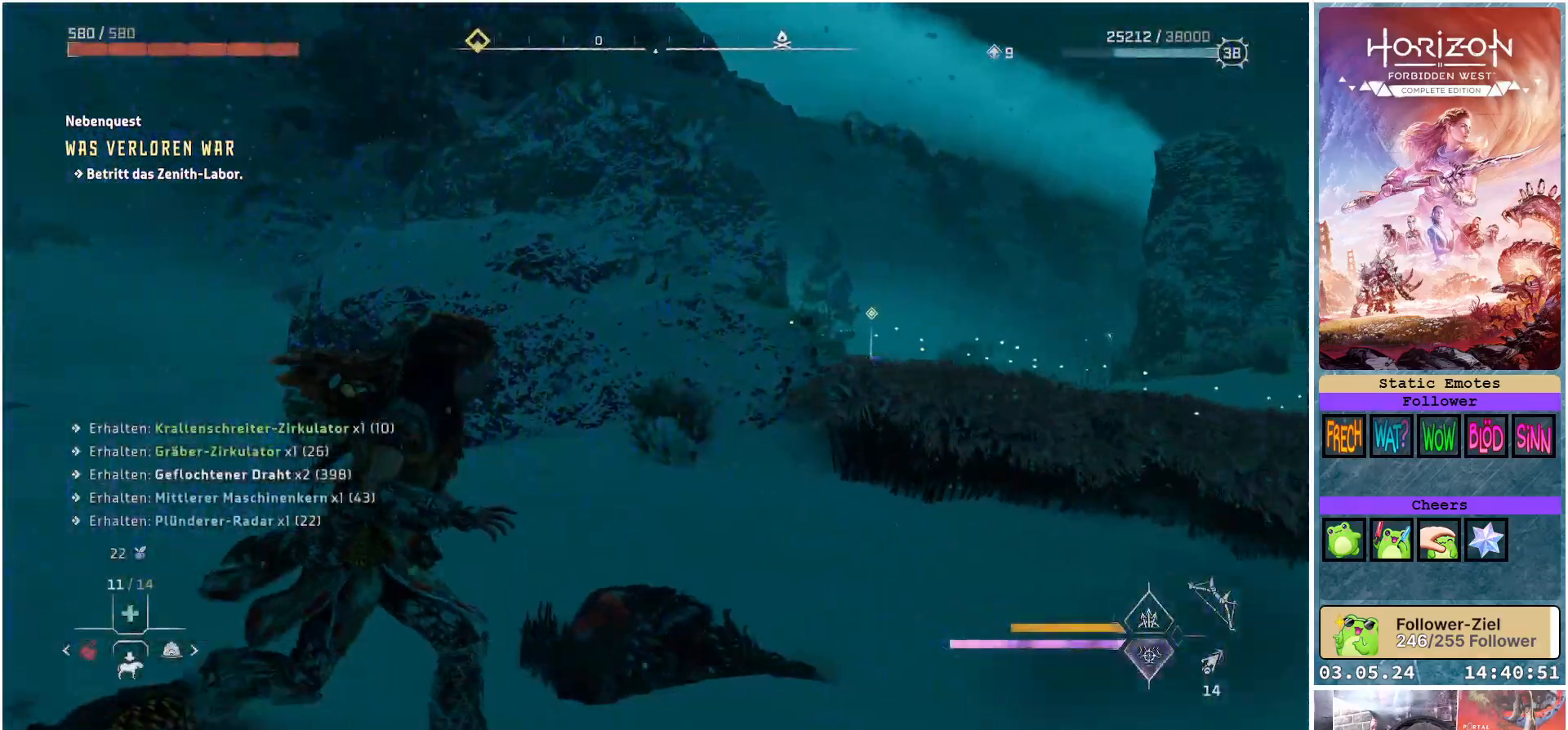
{"buttons": [], "left_stick": "up-right", "right_stick": "right", "events": [[417, "left_stick", "up-right"]]}
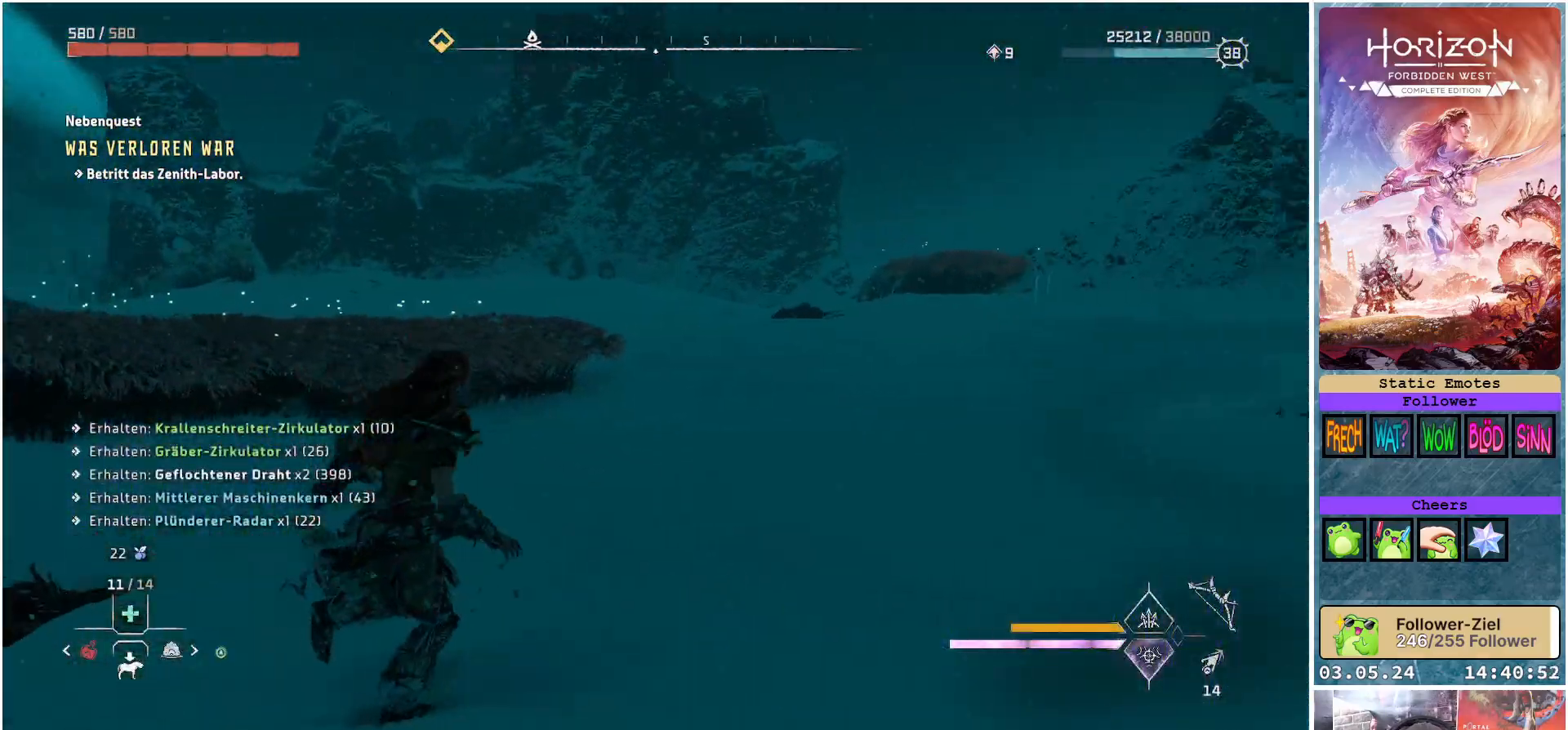
{"buttons": [], "left_stick": "up", "right_stick": "left", "events": [[67, "right_stick", "center"], [333, "right_stick", "left"], [350, "left_stick", "up"]]}
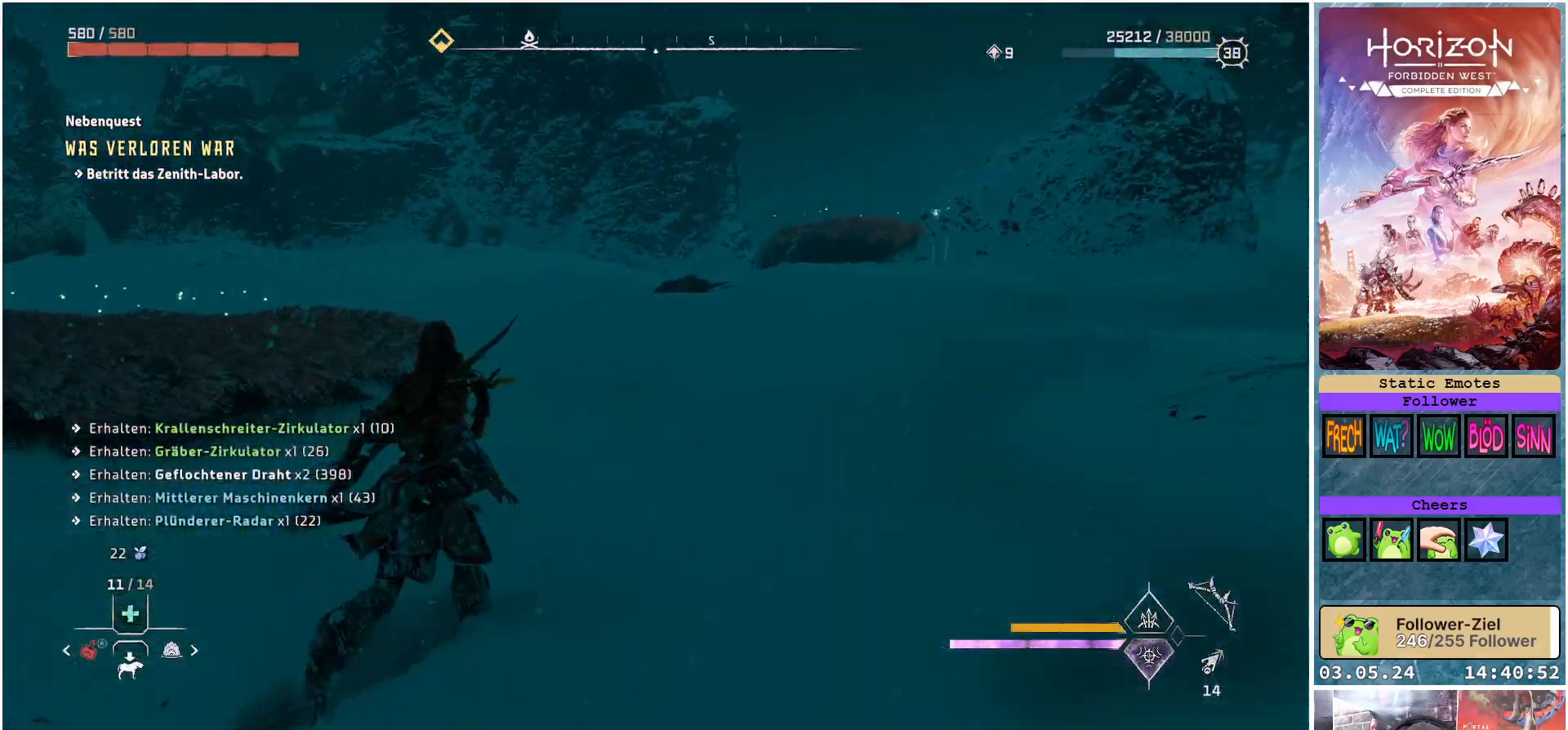
{"buttons": [], "left_stick": "up-right", "right_stick": "left", "events": [[500, "left_stick", "up-right"]]}
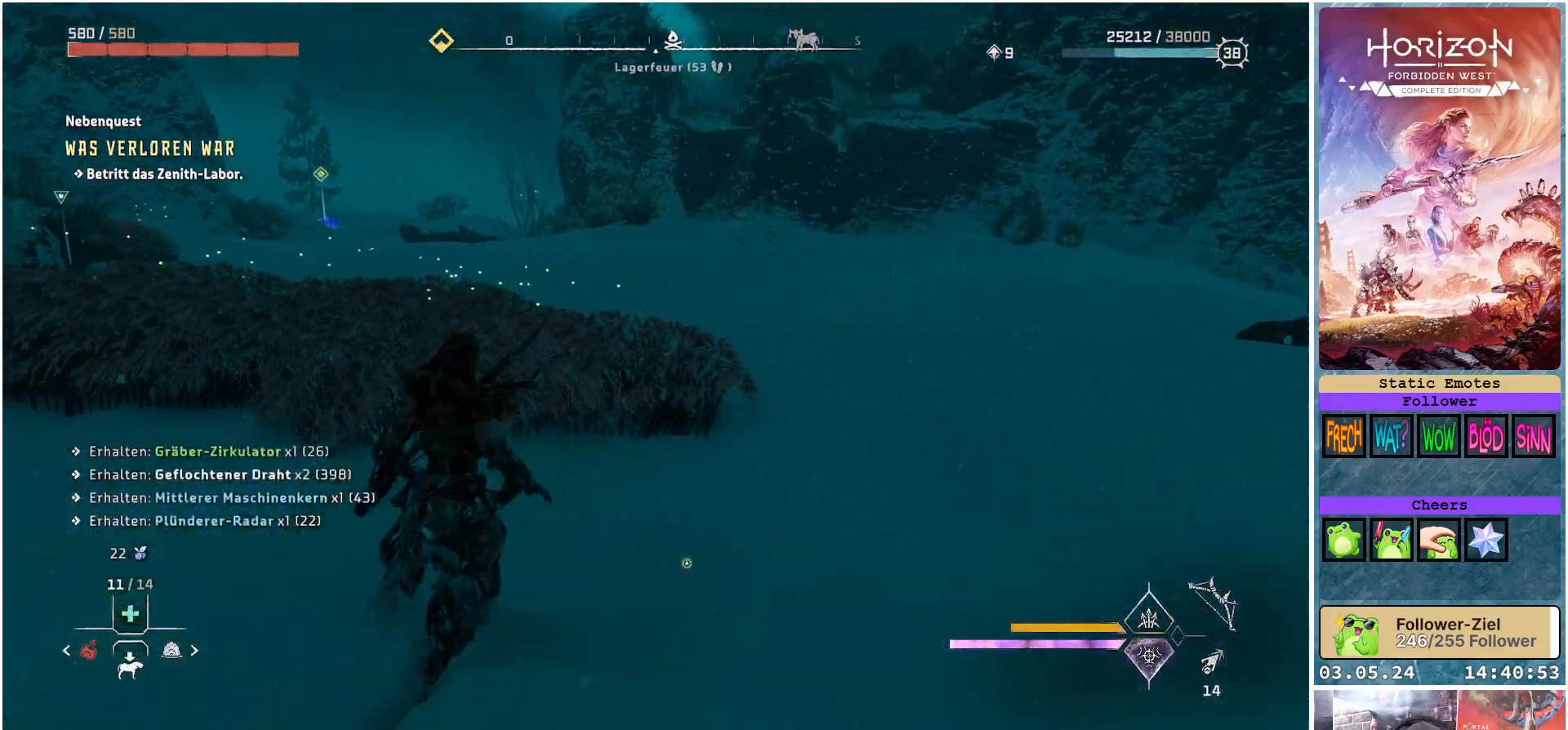
{"buttons": [], "left_stick": "up-right", "right_stick": "left", "events": [[33, "right_stick", "center"], [417, "right_stick", "left"]]}
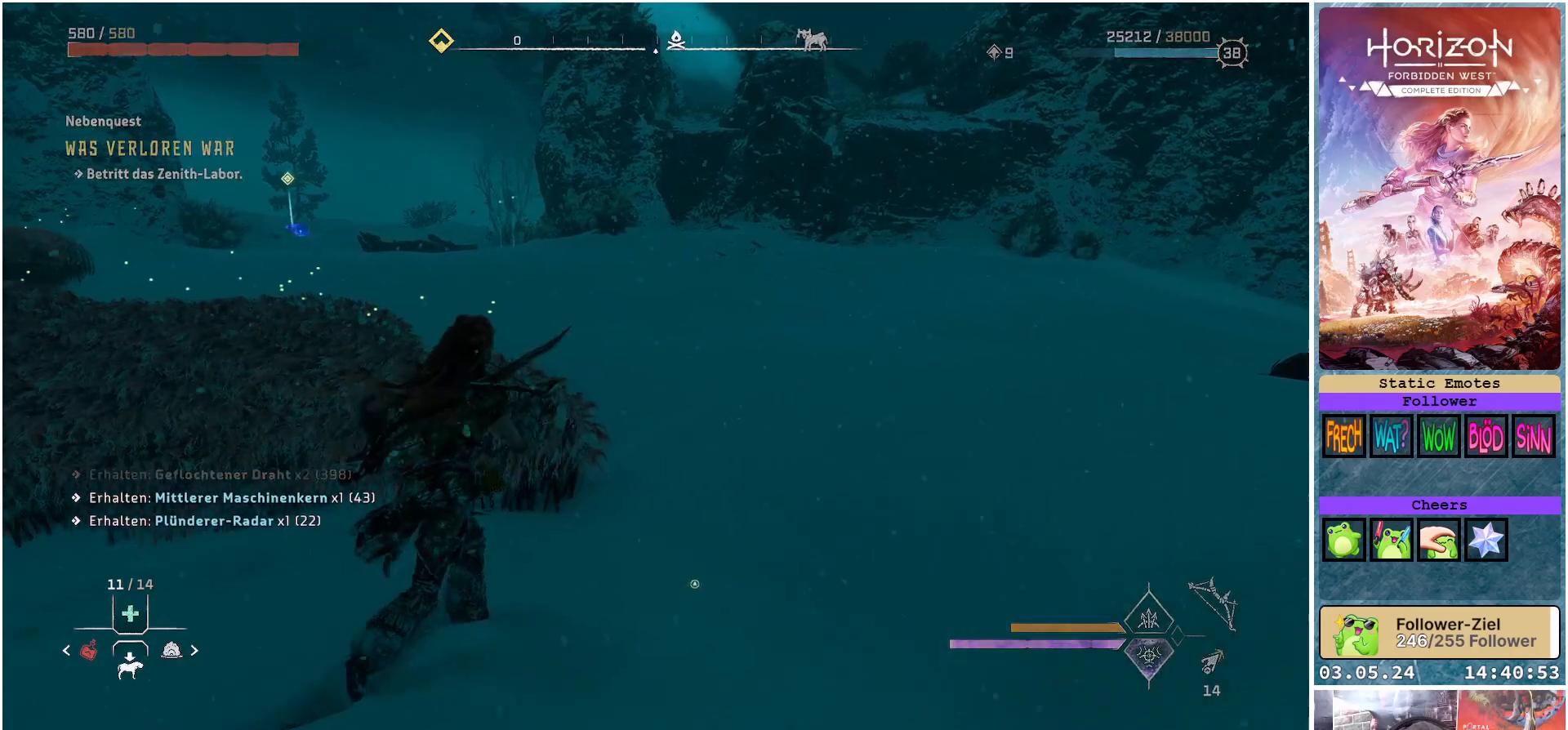
{"buttons": [], "left_stick": "up-right", "right_stick": "center", "events": [[300, "right_stick", "center"]]}
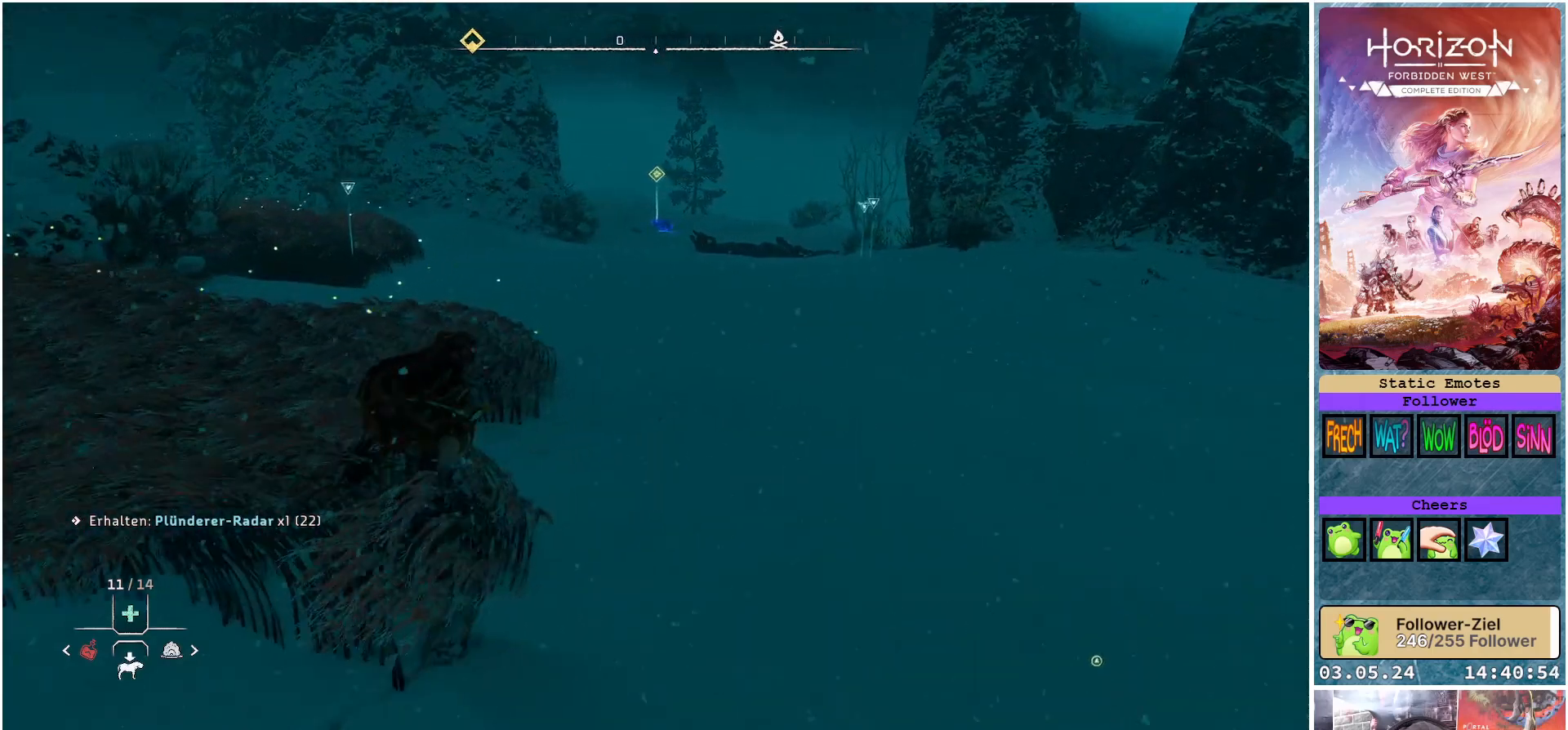
{"buttons": [], "left_stick": "right", "right_stick": "center", "events": [[150, "left_stick", "right"]]}
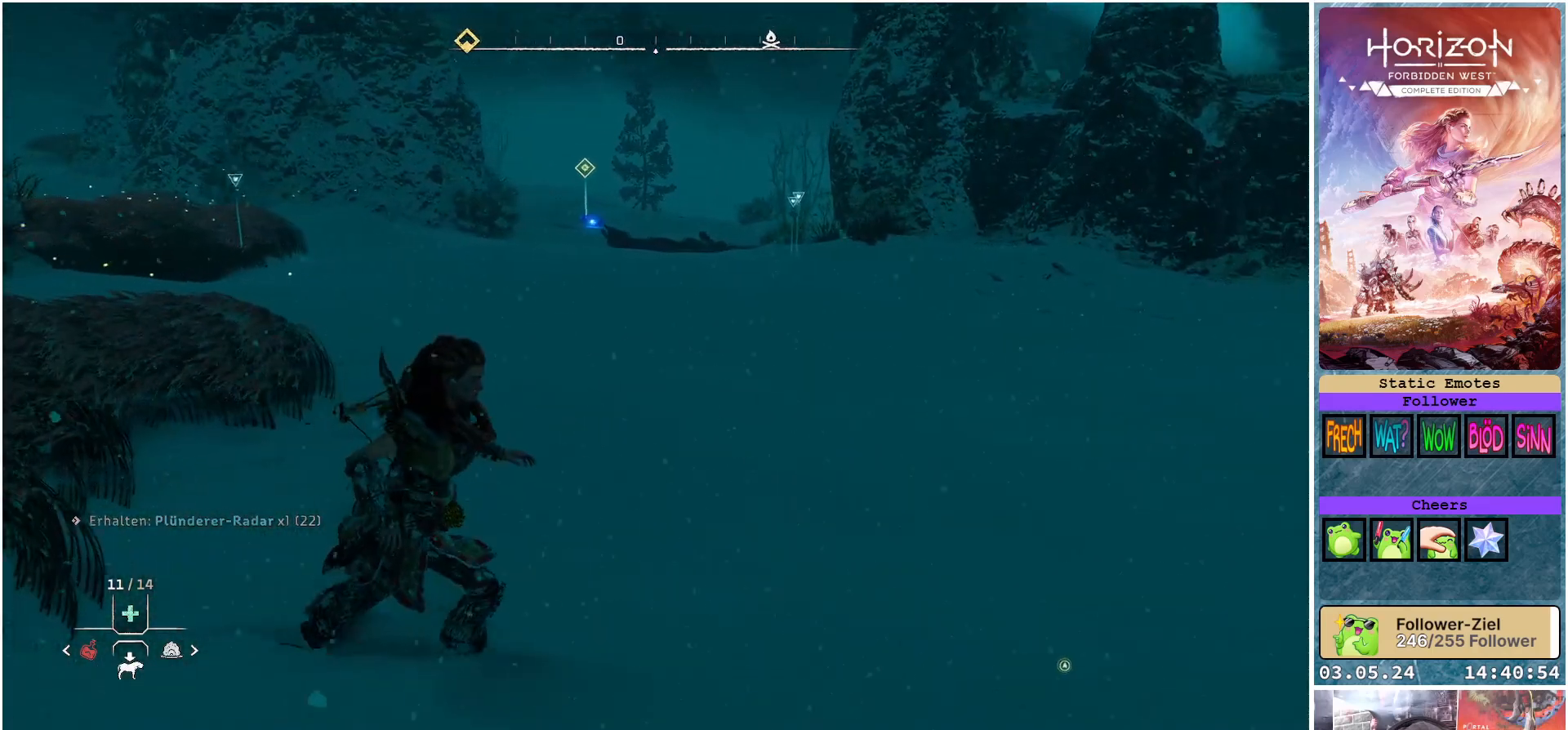
{"buttons": [], "left_stick": "up-right", "right_stick": "center", "events": [[267, "left_stick", "up-right"]]}
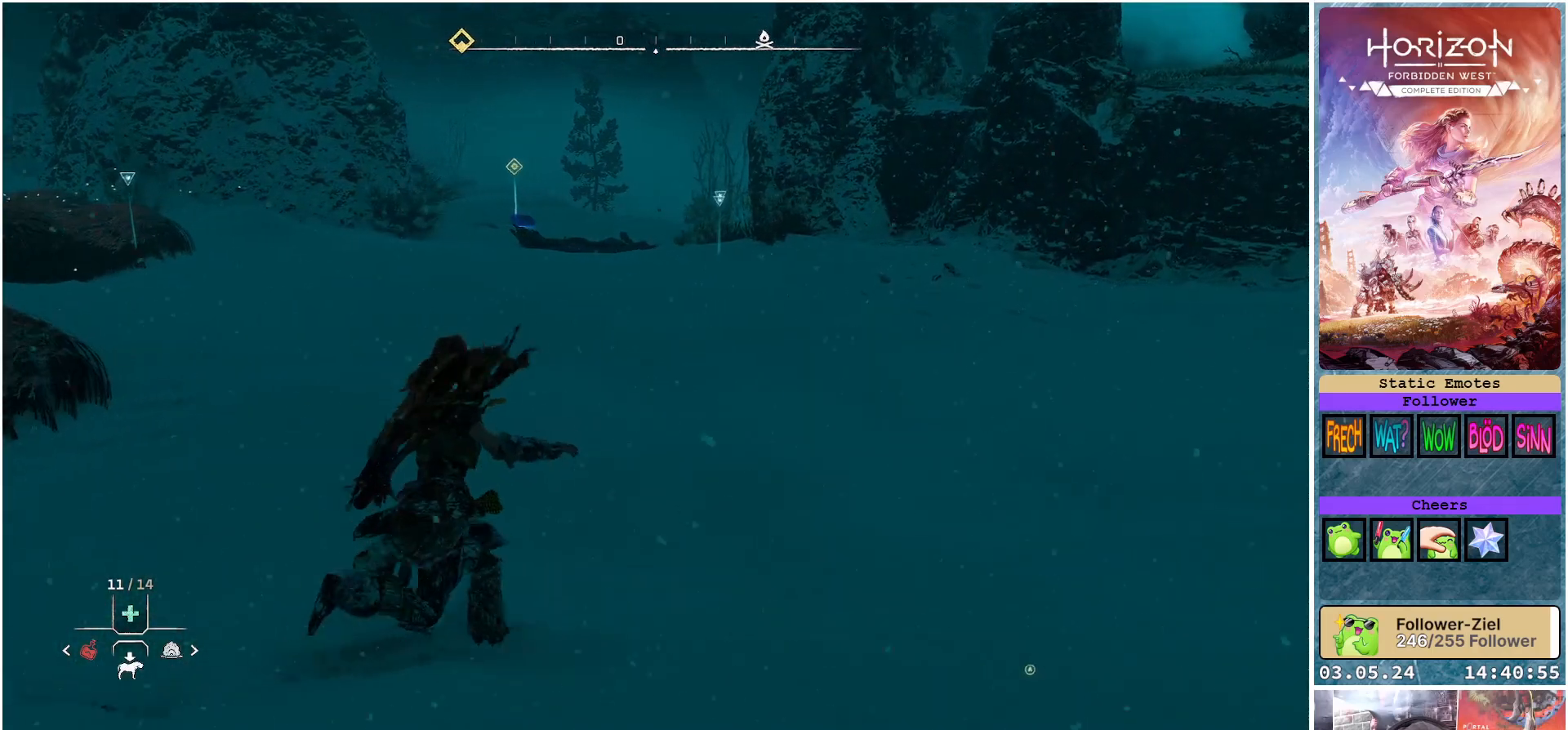
{"buttons": [], "left_stick": "up-right", "right_stick": "center", "events": []}
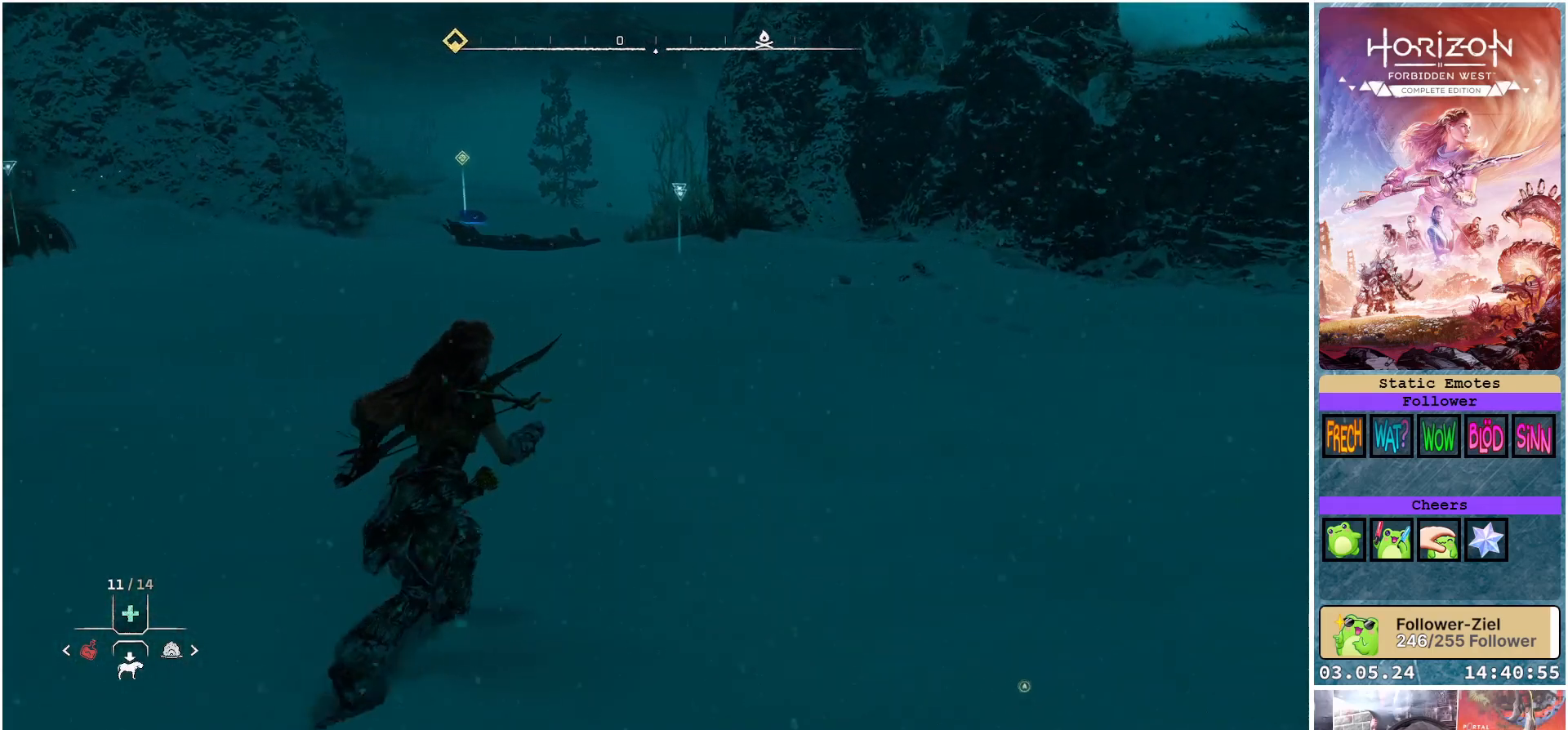
{"buttons": [], "left_stick": "right", "right_stick": "right", "events": [[100, "left_stick", "right"], [217, "right_stick", "right"]]}
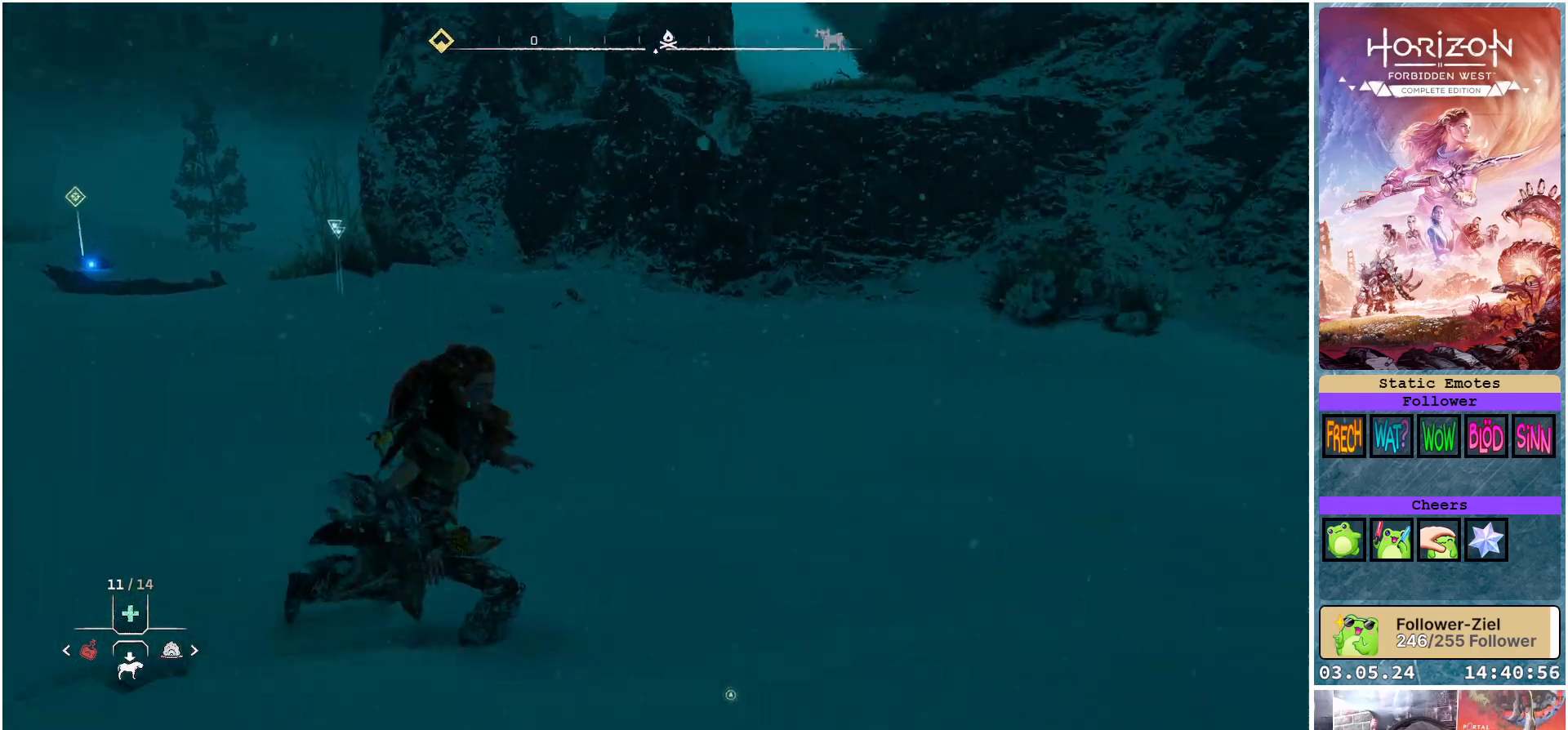
{"buttons": [], "left_stick": "up-right", "right_stick": "right", "events": [[367, "left_stick", "up-right"]]}
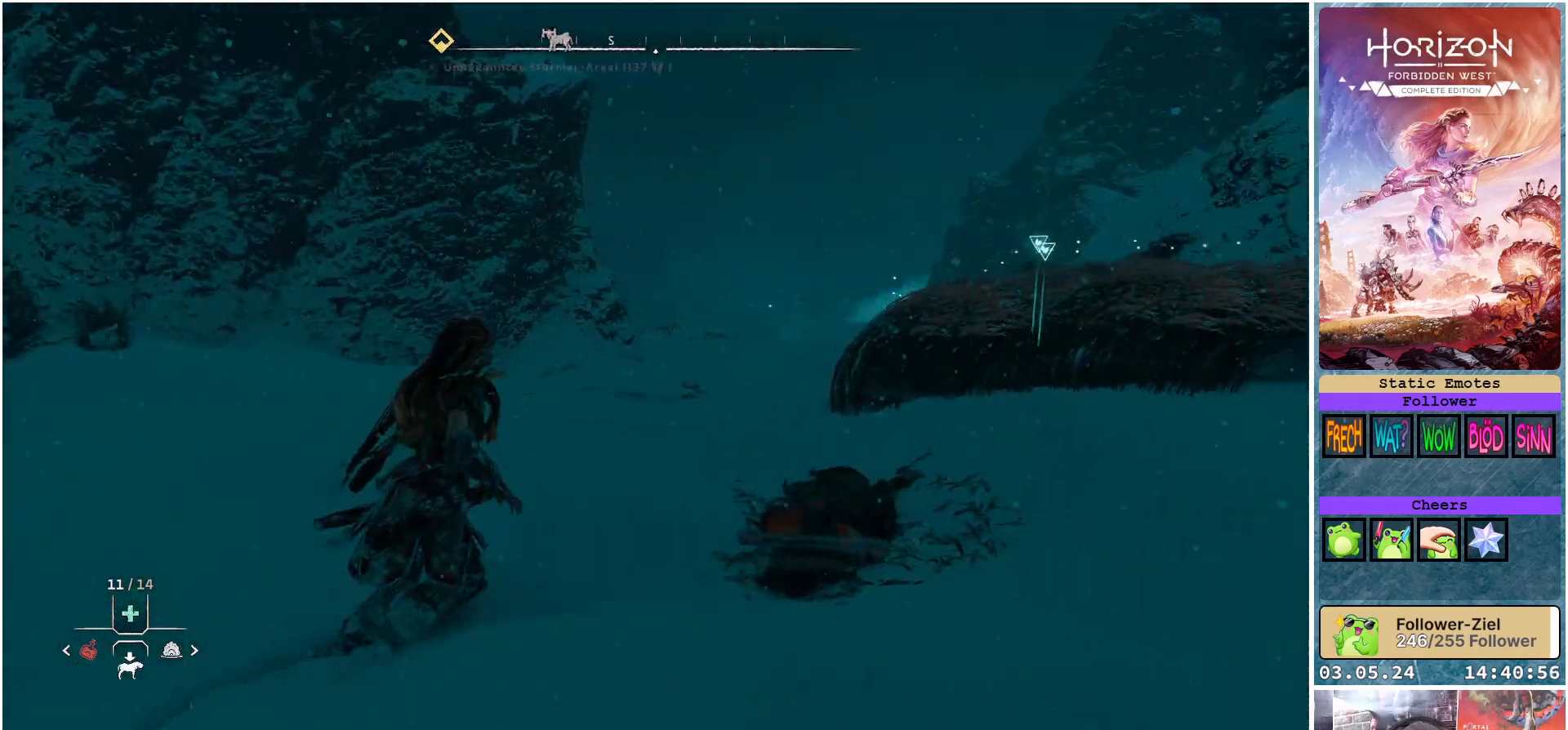
{"buttons": ["R3"], "left_stick": "up-right", "right_stick": "center", "events": [[100, "right_stick", "center"], [433, "R3", "down"]]}
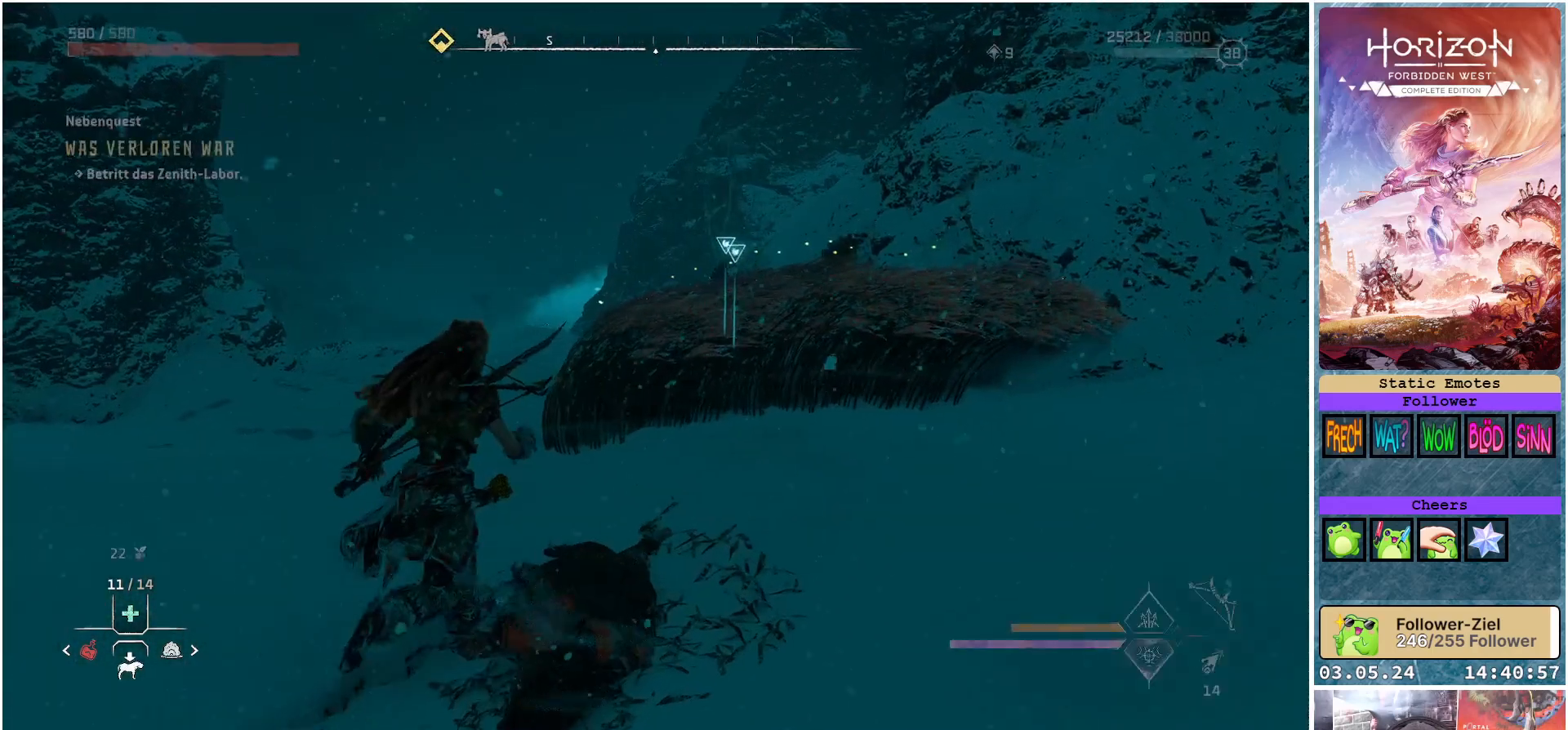
{"buttons": [], "left_stick": "up-right", "right_stick": "right", "events": [[50, "R3", "up"], [183, "right_stick", "right"]]}
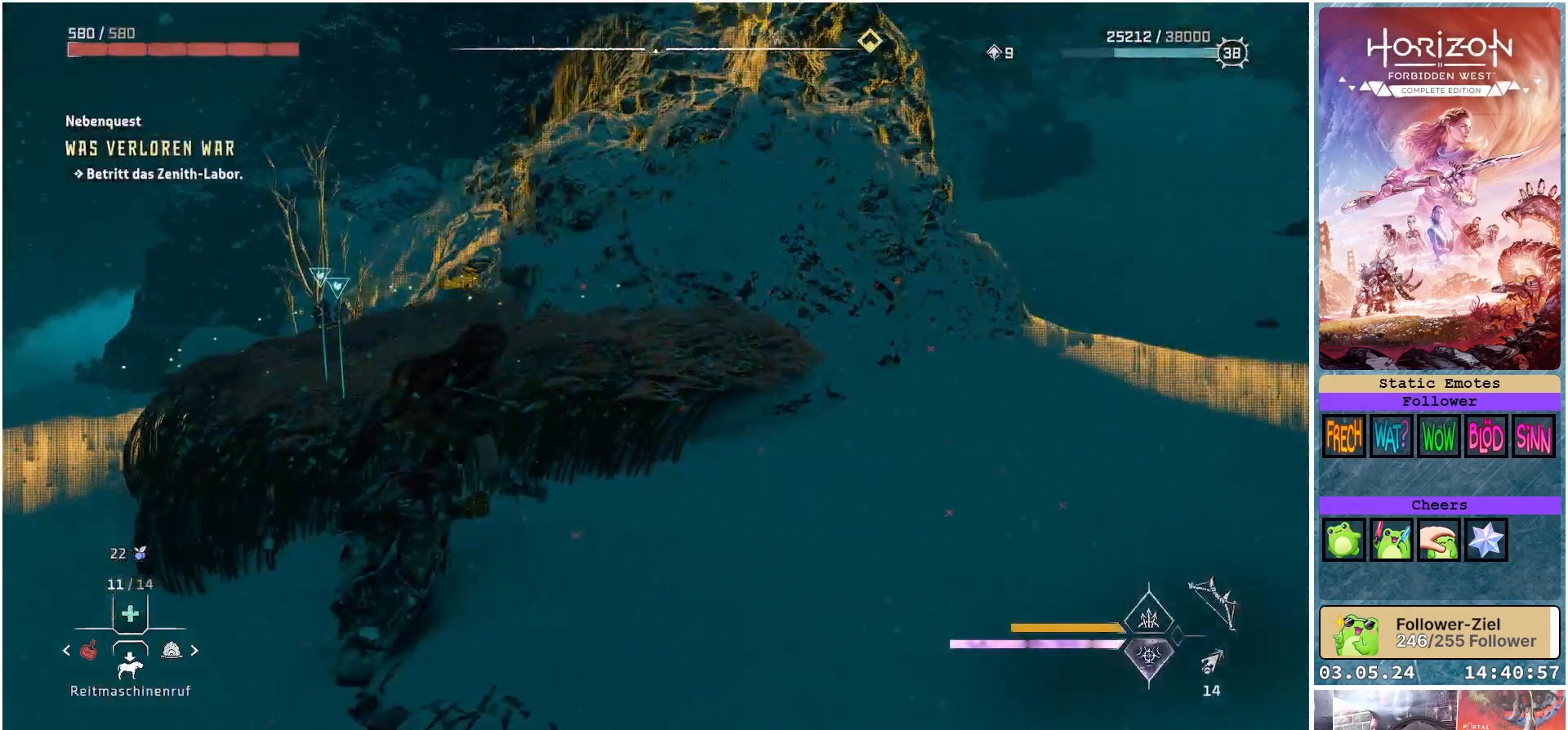
{"buttons": [], "left_stick": "up", "right_stick": "center", "events": [[300, "right_stick", "center"], [383, "left_stick", "up"]]}
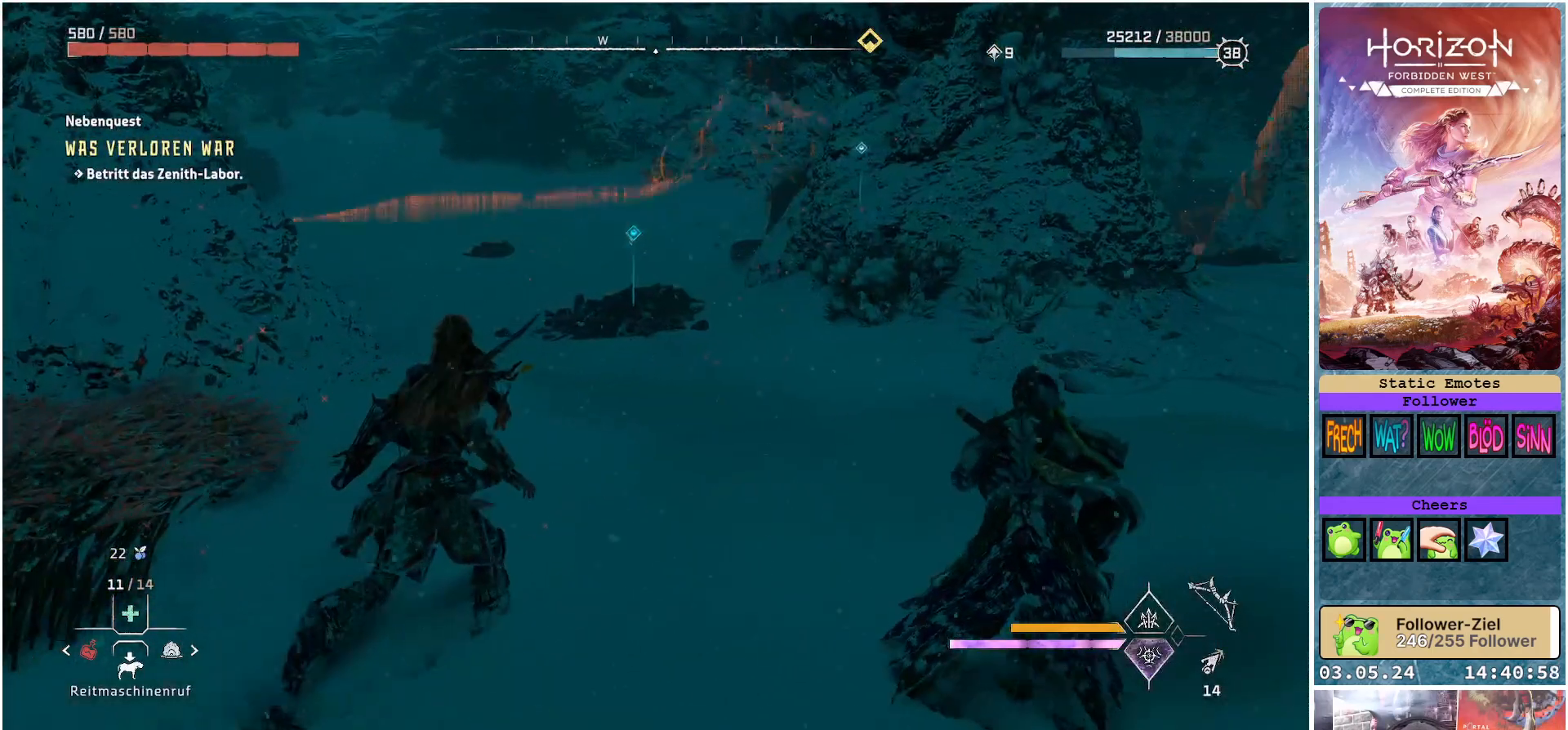
{"buttons": [], "left_stick": "up", "right_stick": "up", "events": [[483, "right_stick", "up"]]}
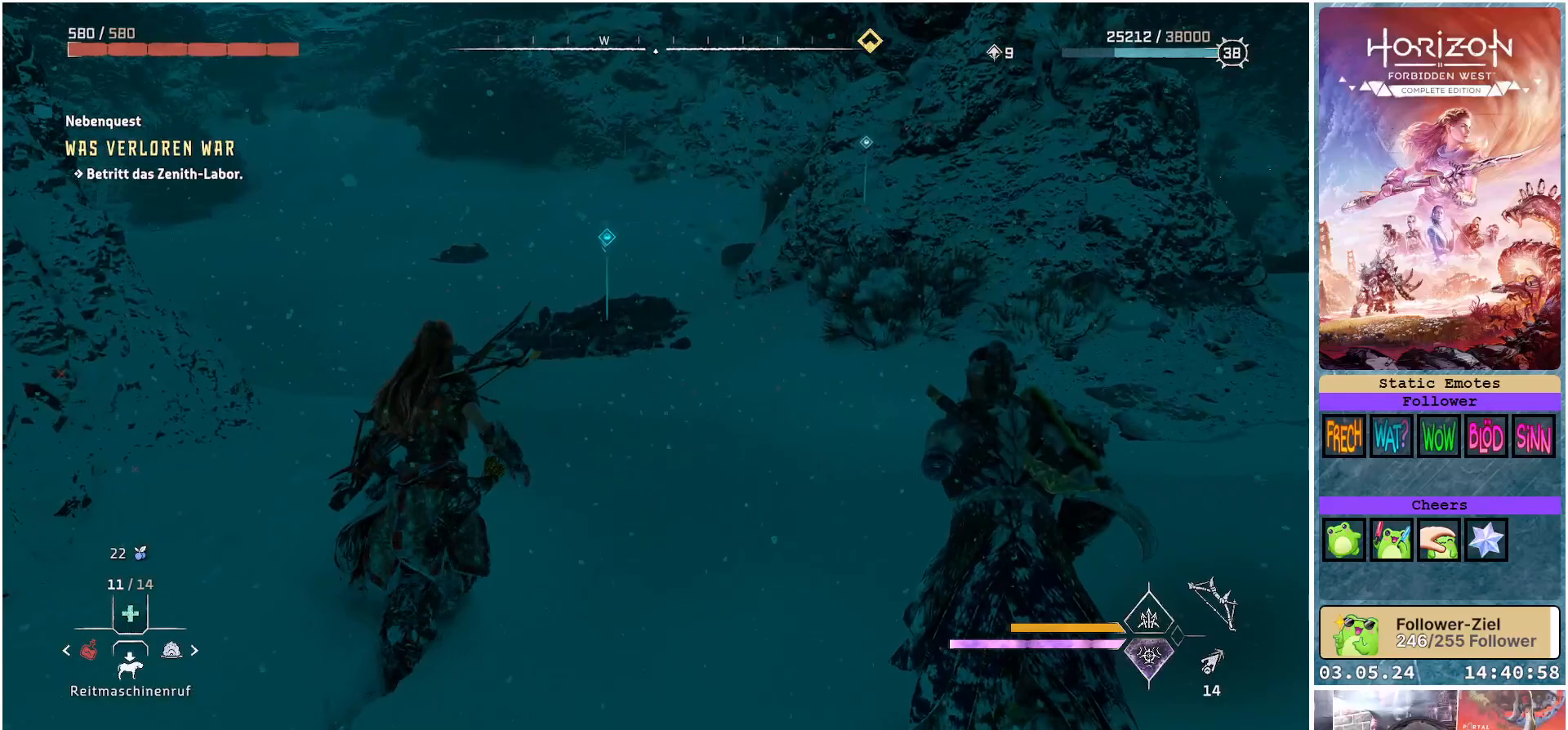
{"buttons": [], "left_stick": "up", "right_stick": "center", "events": [[150, "right_stick", "center"]]}
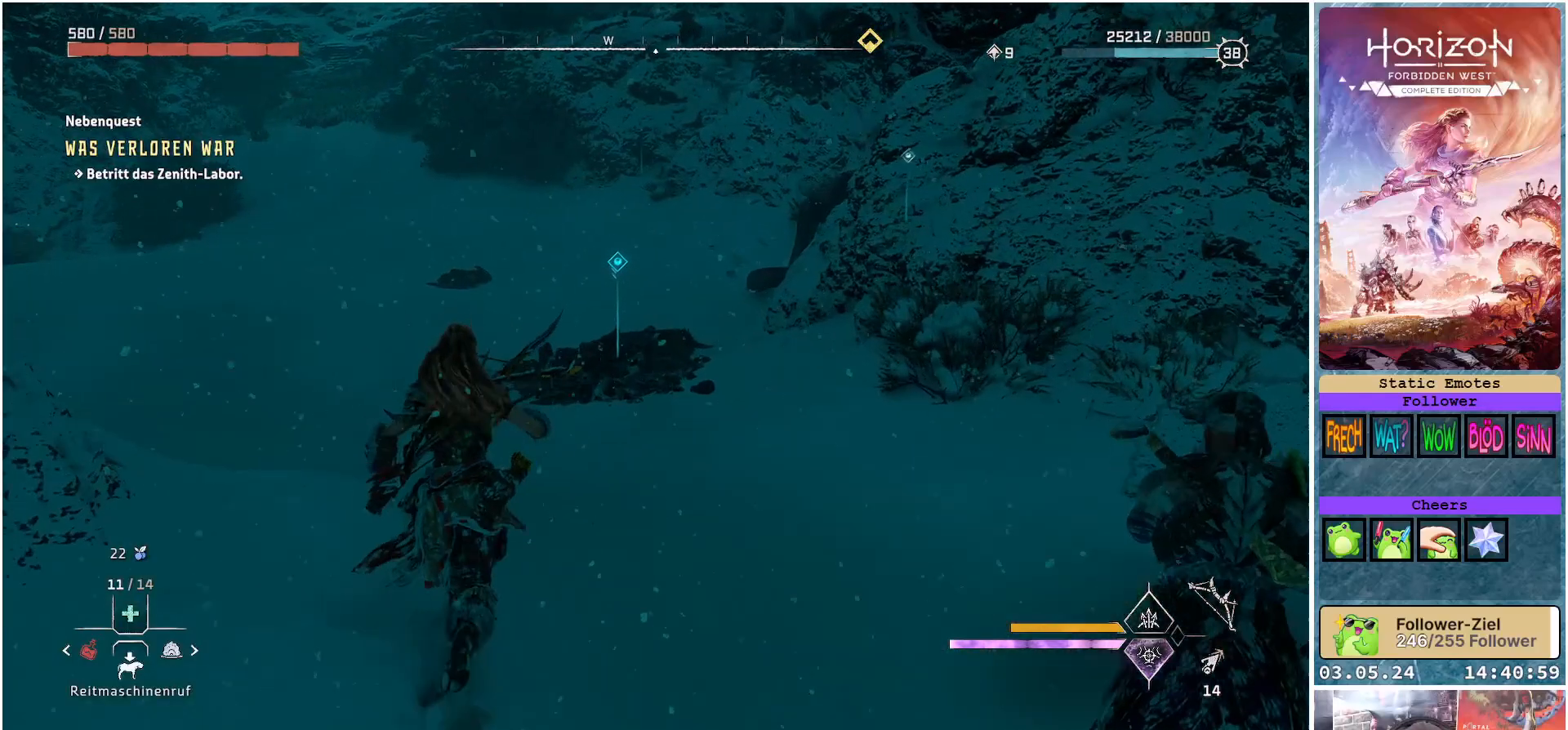
{"buttons": [], "left_stick": "up", "right_stick": "center", "events": [[167, "right_stick", "up"], [400, "right_stick", "center"]]}
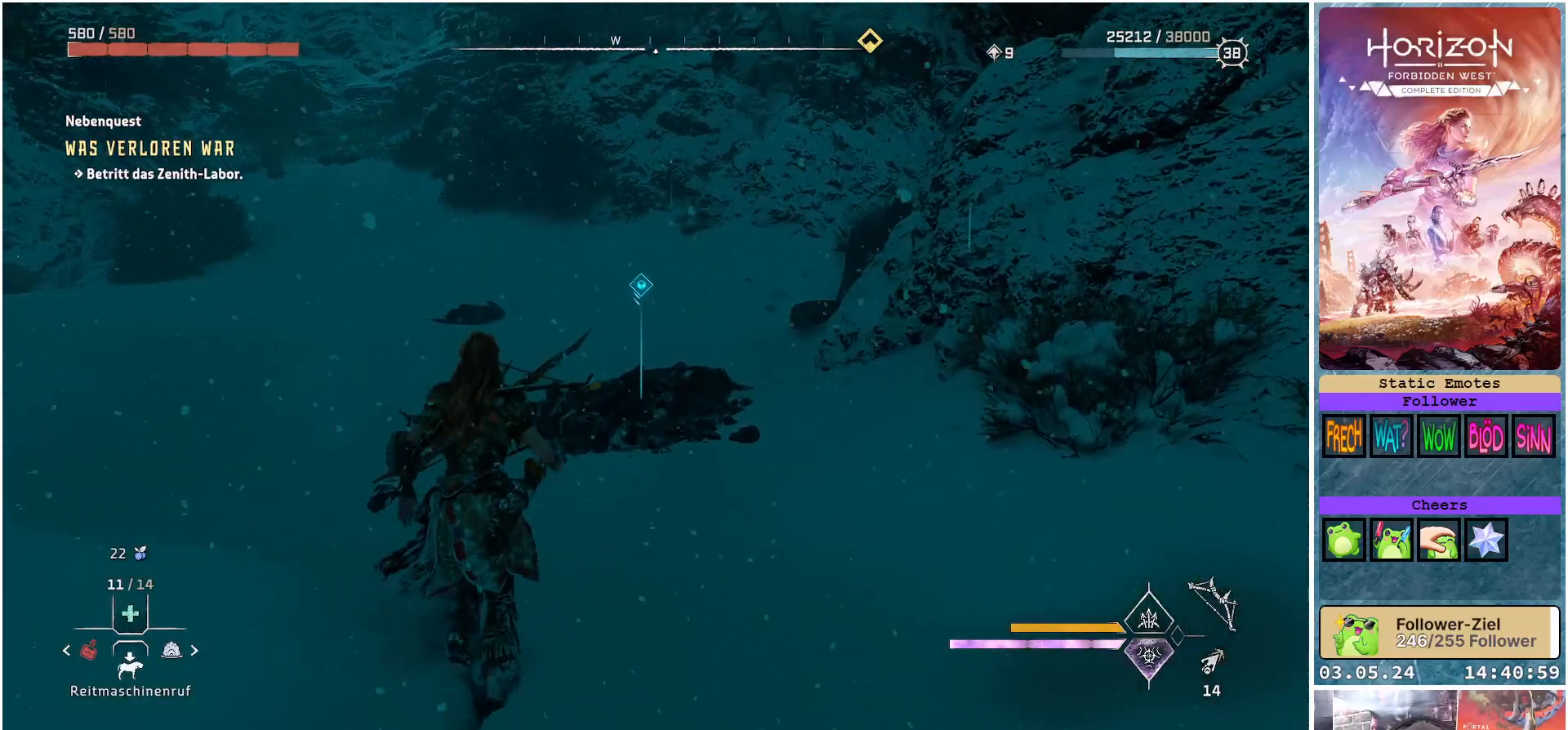
{"buttons": [], "left_stick": "up", "right_stick": "left", "events": [[133, "right_stick", "left"]]}
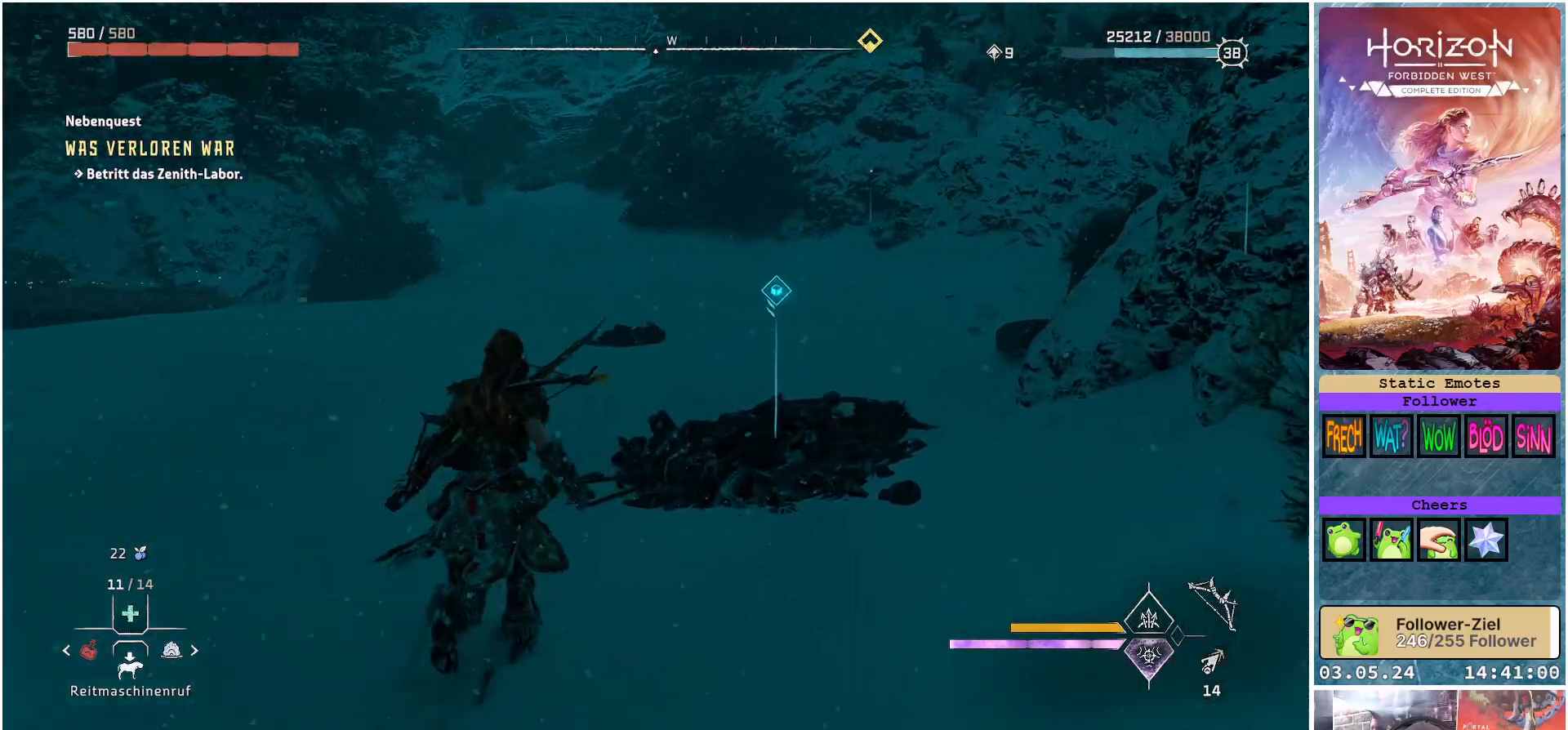
{"buttons": [], "left_stick": "up-right", "right_stick": "center", "events": [[33, "right_stick", "center"], [400, "left_stick", "up-right"]]}
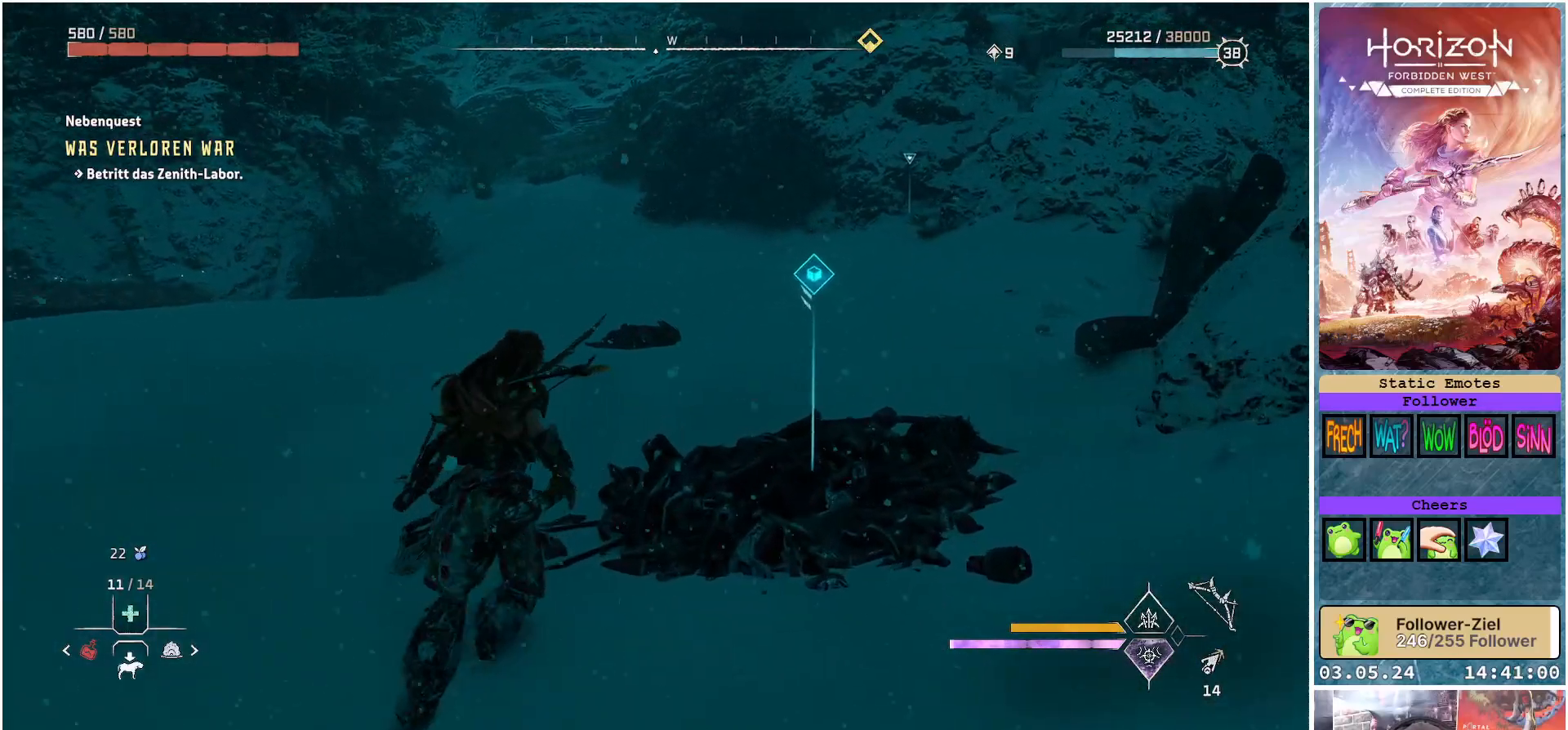
{"buttons": ["Y"], "left_stick": "up-right", "right_stick": "center", "events": [[417, "Y", "down"]]}
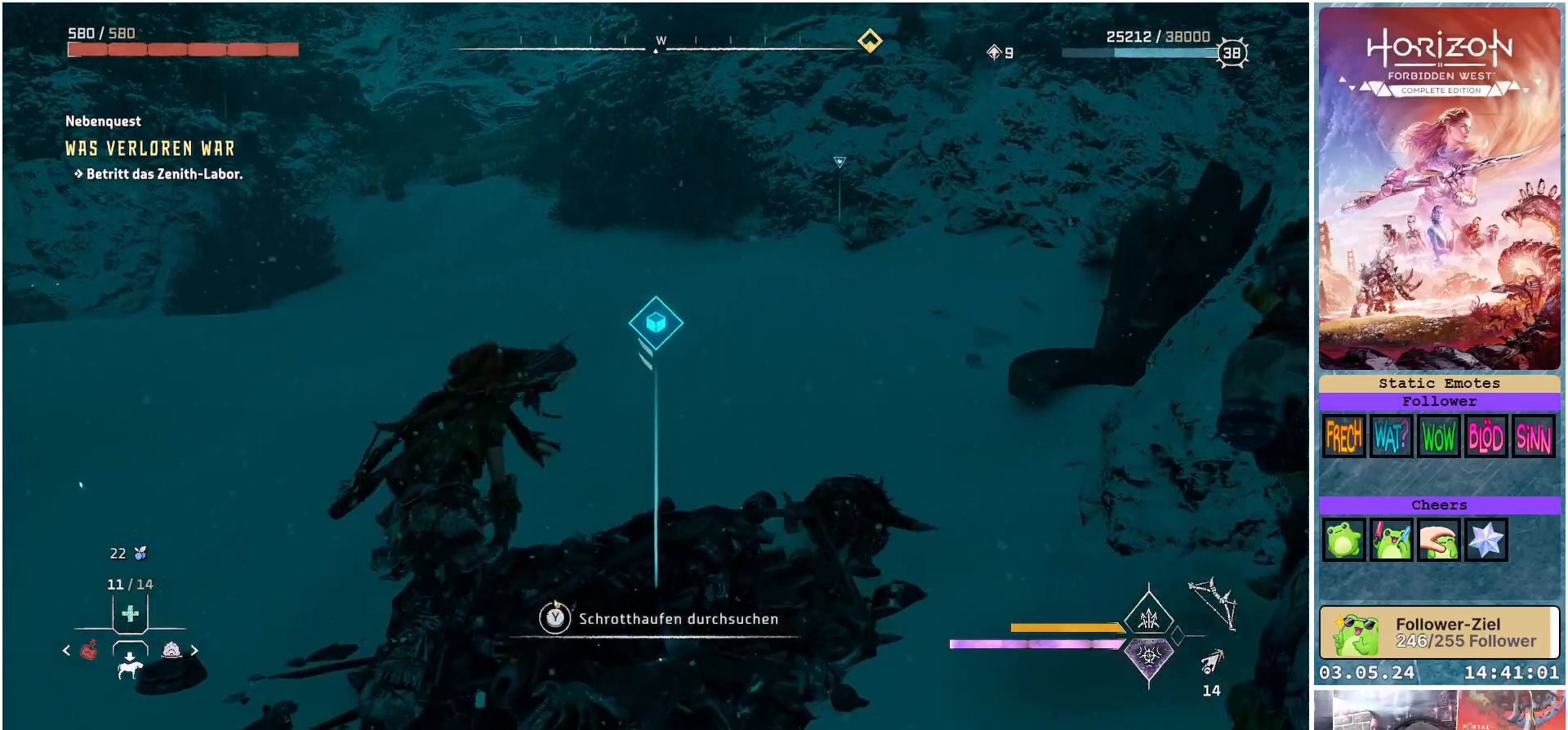
{"buttons": ["Y"], "left_stick": "center", "right_stick": "center", "events": [[117, "left_stick", "center"]]}
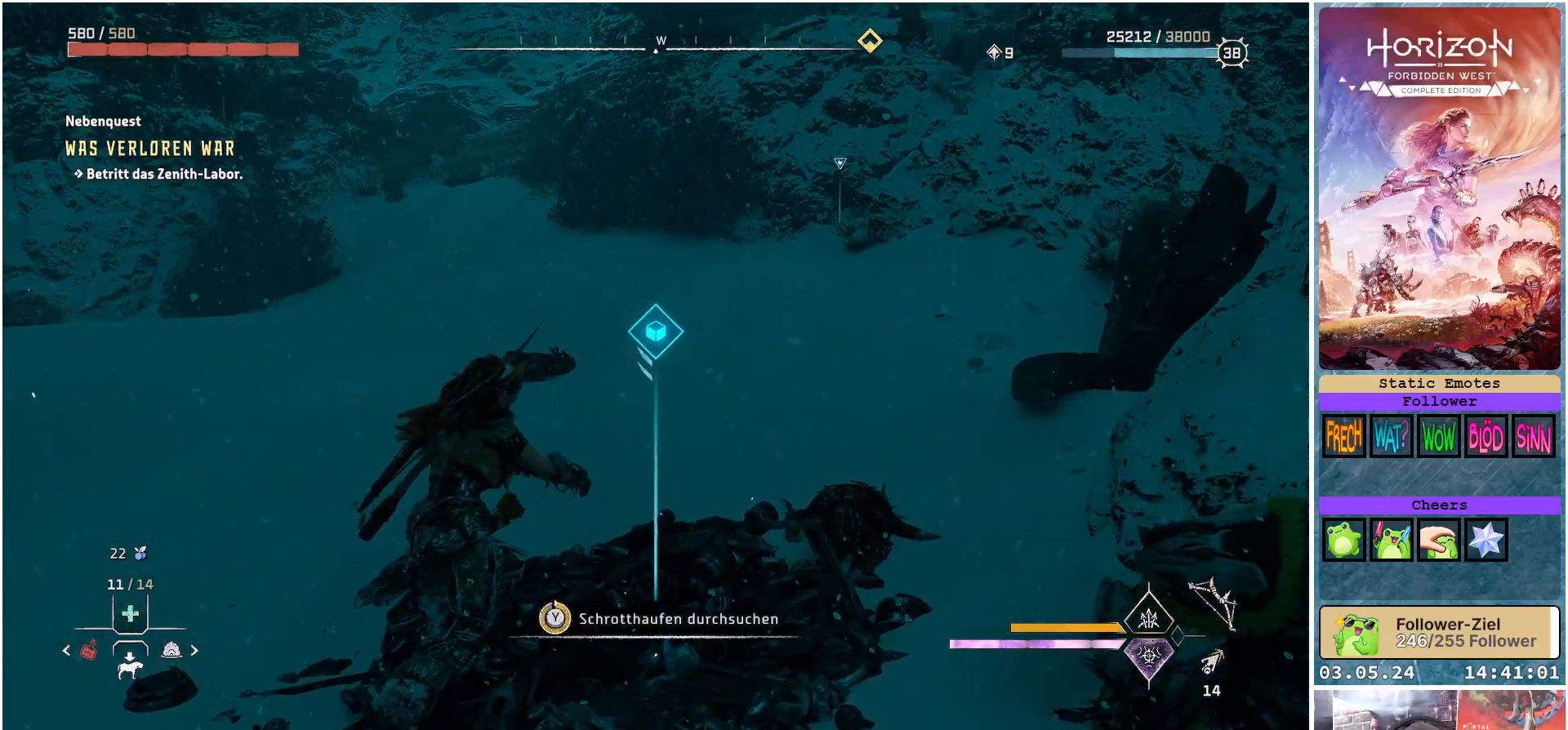
{"buttons": [], "left_stick": "up-left", "right_stick": "center", "events": [[217, "Y", "up"], [283, "Y", "down"], [317, "left_stick", "up"], [383, "Y", "up"], [500, "left_stick", "up-left"]]}
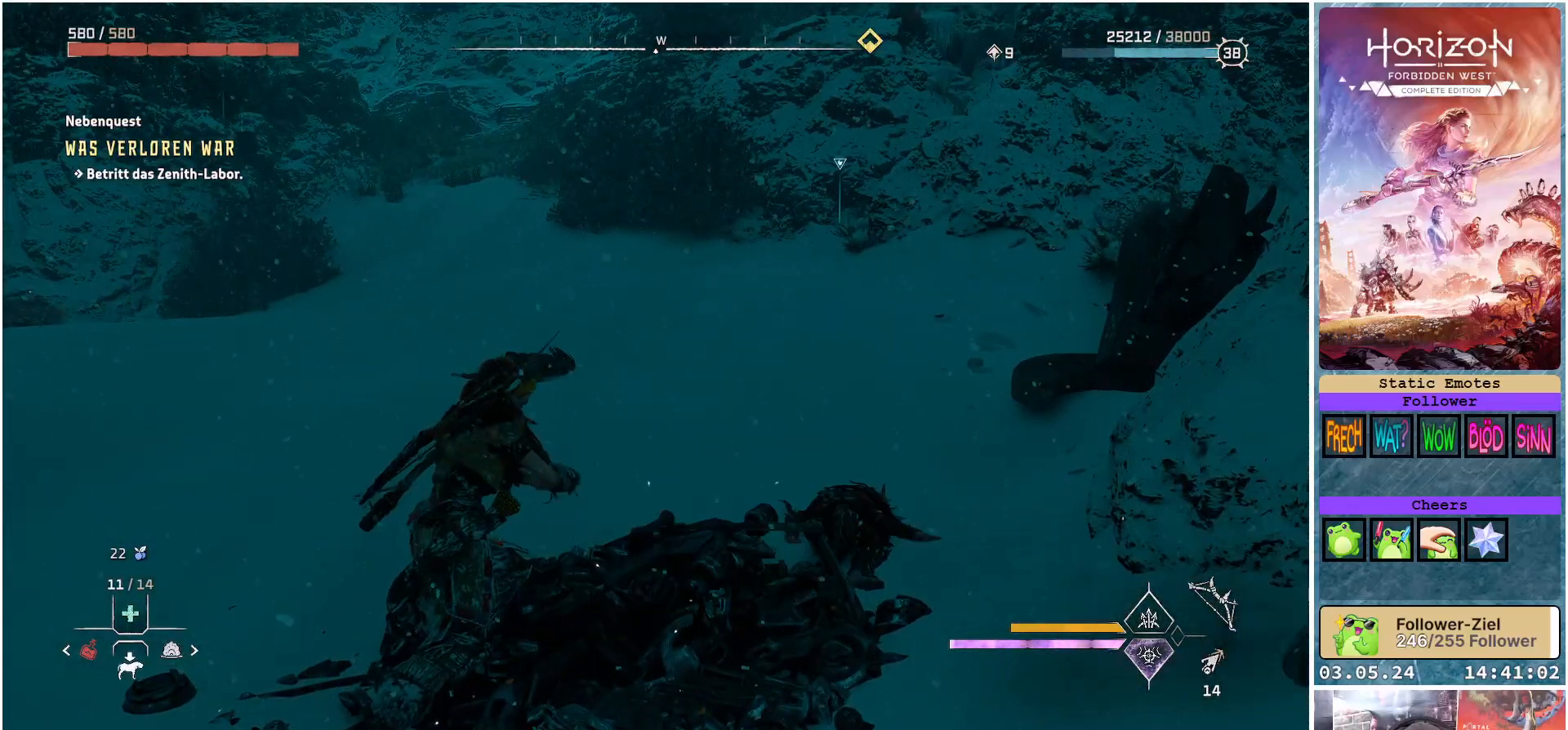
{"buttons": [], "left_stick": "up-left", "right_stick": "center", "events": [[167, "right_stick", "right"], [450, "right_stick", "center"]]}